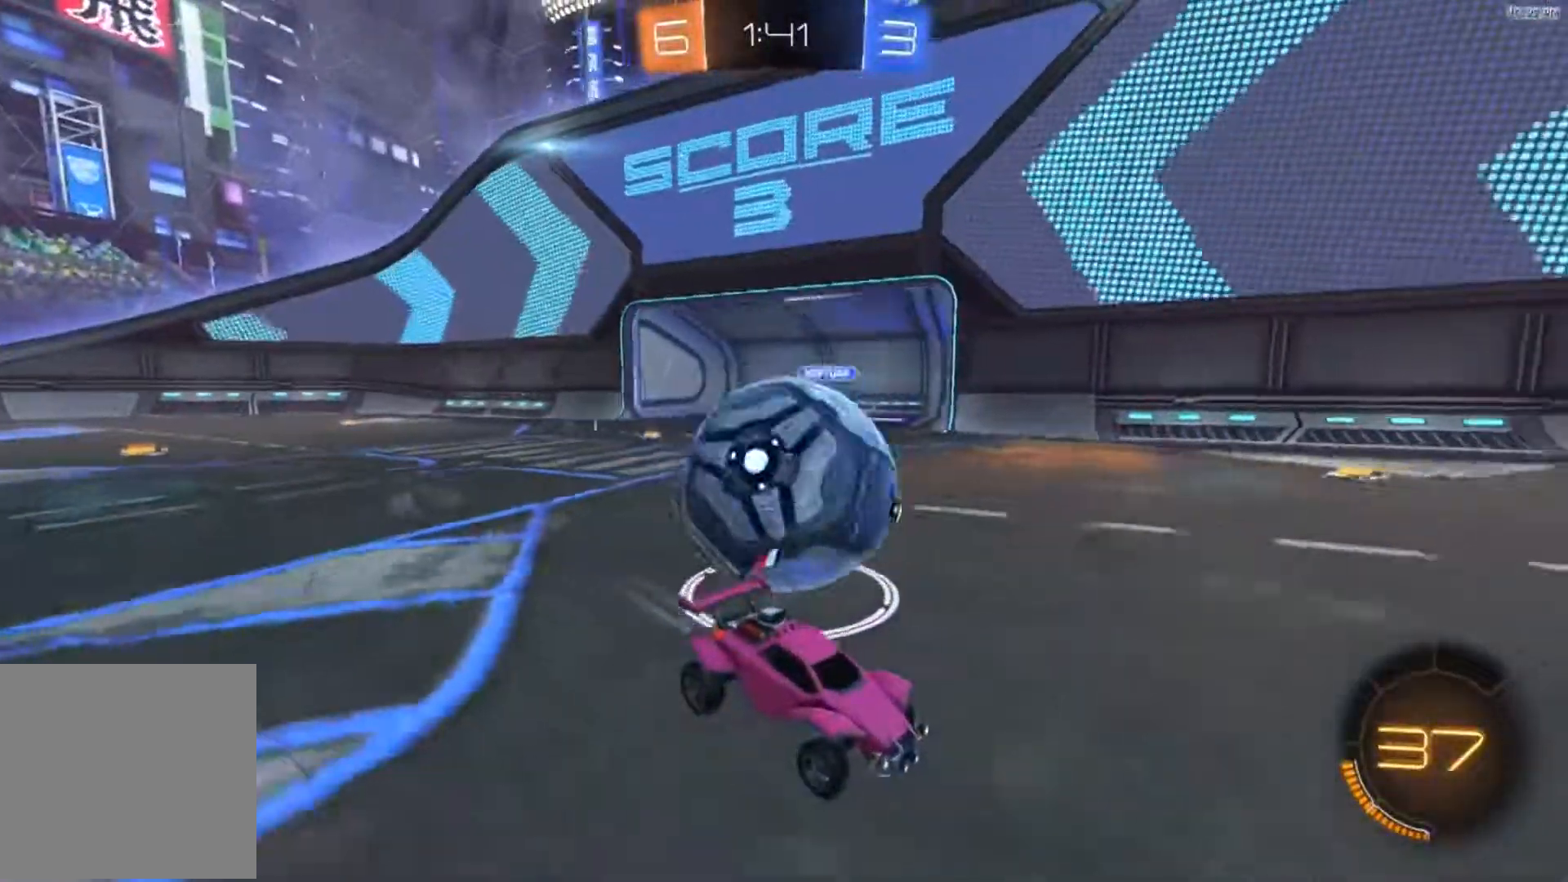
Gameplay with a controller (Xbox layout); each line is a JSON object with the inputs held at the frame after it. "events" lists button and stick changes between this image and that frame as [ms after this image, input, new state], when the widget could be followed in between. Not read: SELECT.
{"buttons": ["R2"], "left_stick": "center", "right_stick": "center", "events": [[67, "left_stick", "right"], [101, "R2", "down"], [267, "left_stick", "center"], [334, "left_stick", "left"], [501, "left_stick", "center"]]}
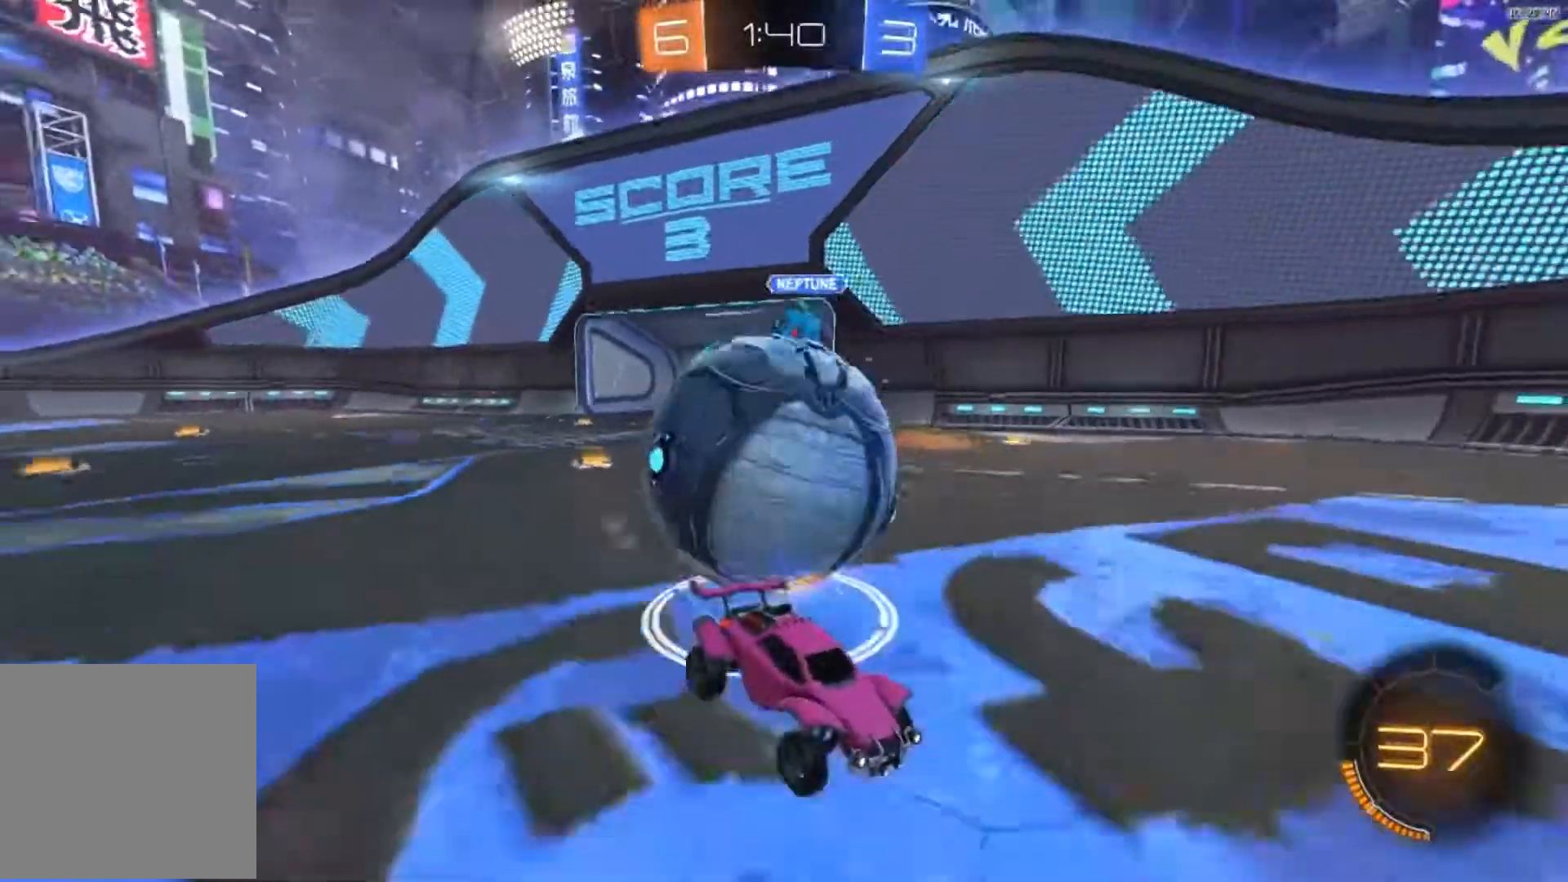
{"buttons": ["L2"], "left_stick": "right", "right_stick": "center", "events": [[100, "left_stick", "right"], [367, "R2", "up"], [367, "left_stick", "center"], [467, "L2", "down"], [500, "left_stick", "right"]]}
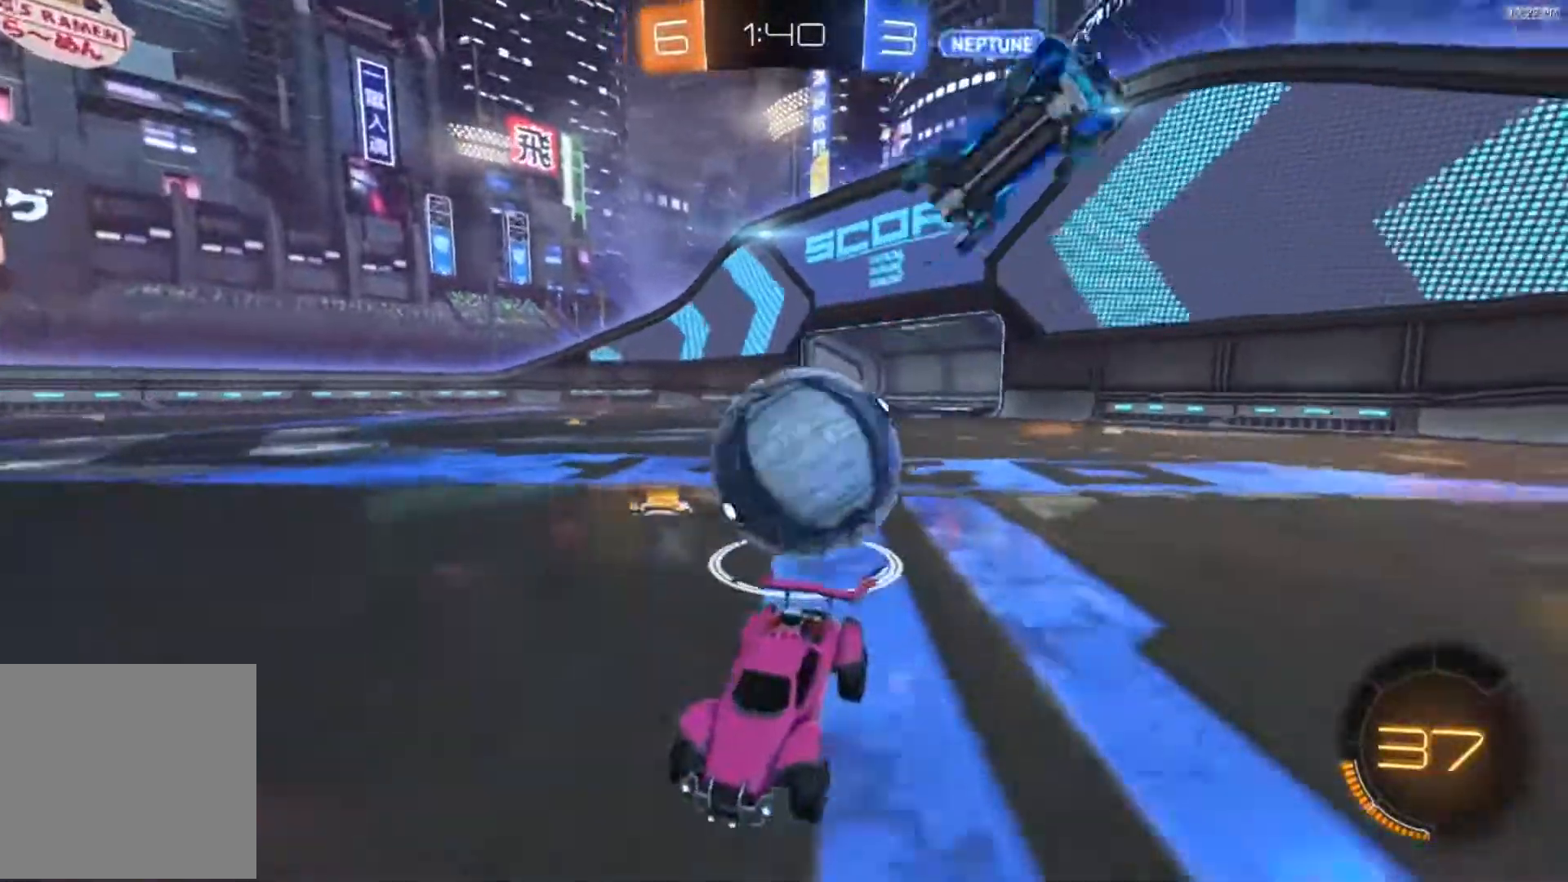
{"buttons": ["A", "L2"], "left_stick": "down", "right_stick": "center", "events": [[67, "left_stick", "center"], [267, "A", "down"], [267, "left_stick", "down"], [367, "A", "up"], [401, "A", "down"]]}
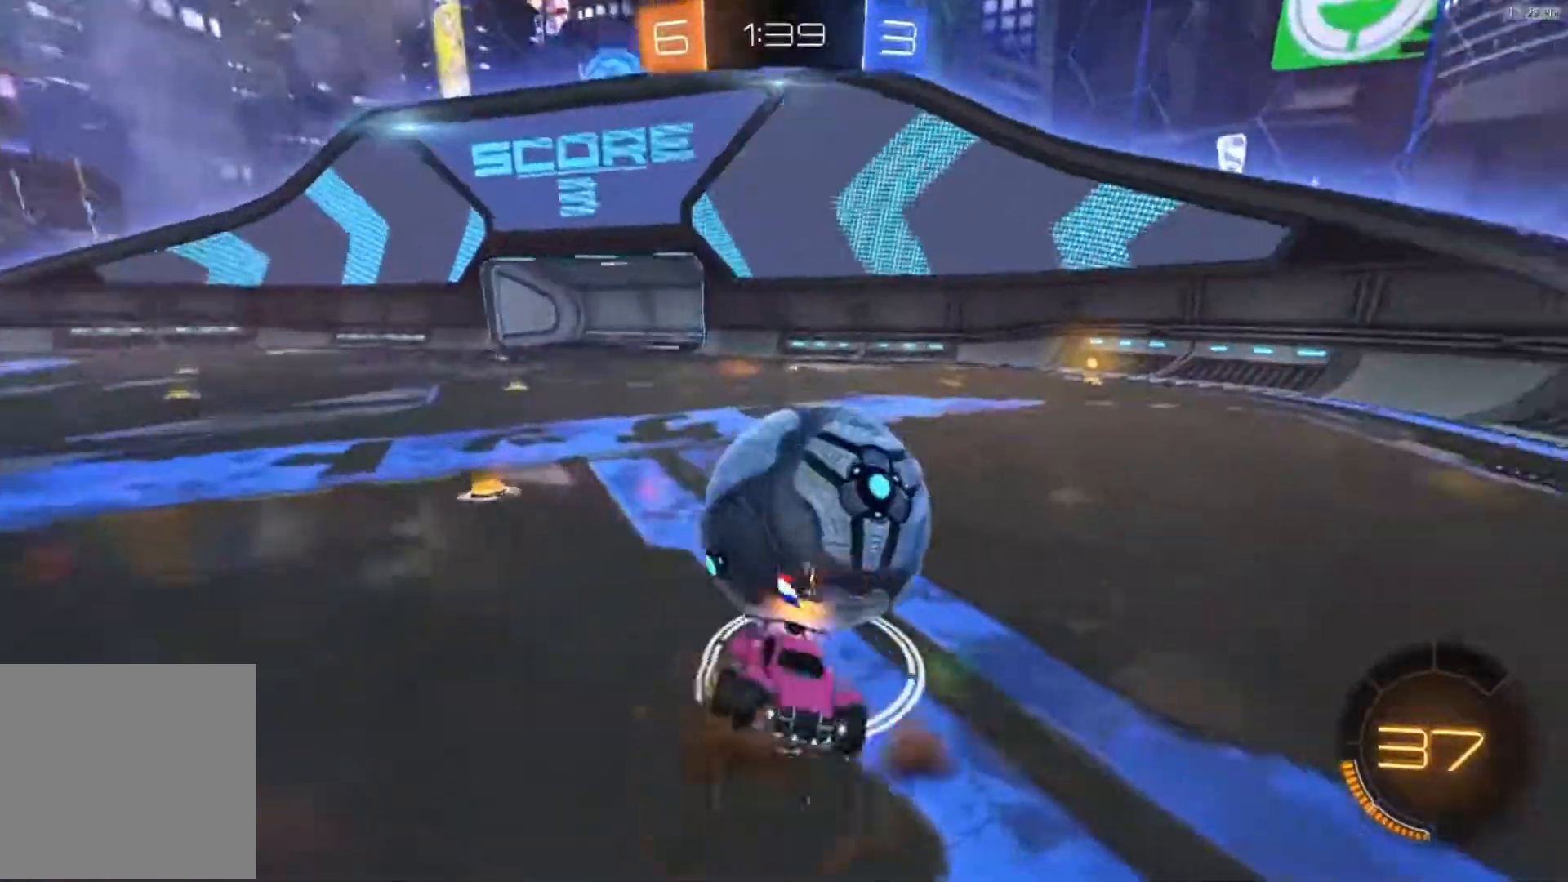
{"buttons": ["X", "R2"], "left_stick": "up", "right_stick": "center", "events": [[67, "A", "up"], [133, "L2", "up"], [133, "R2", "down"], [133, "left_stick", "center"], [233, "X", "down"], [233, "left_stick", "up"]]}
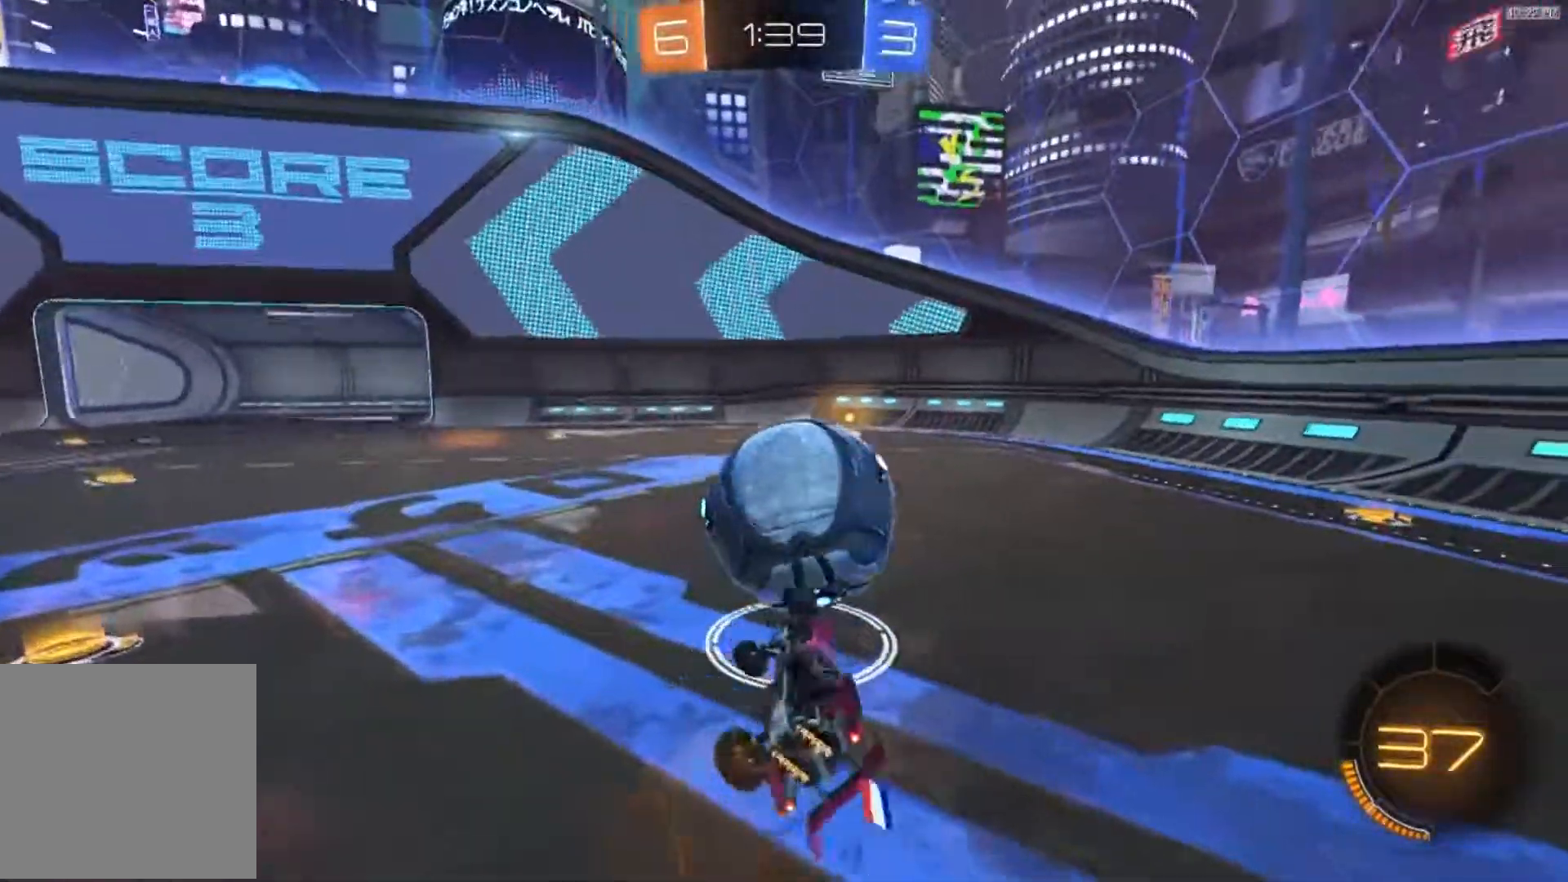
{"buttons": ["R2"], "left_stick": "right", "right_stick": "center", "events": [[234, "left_stick", "right"], [267, "X", "up"], [334, "left_stick", "center"], [401, "left_stick", "right"]]}
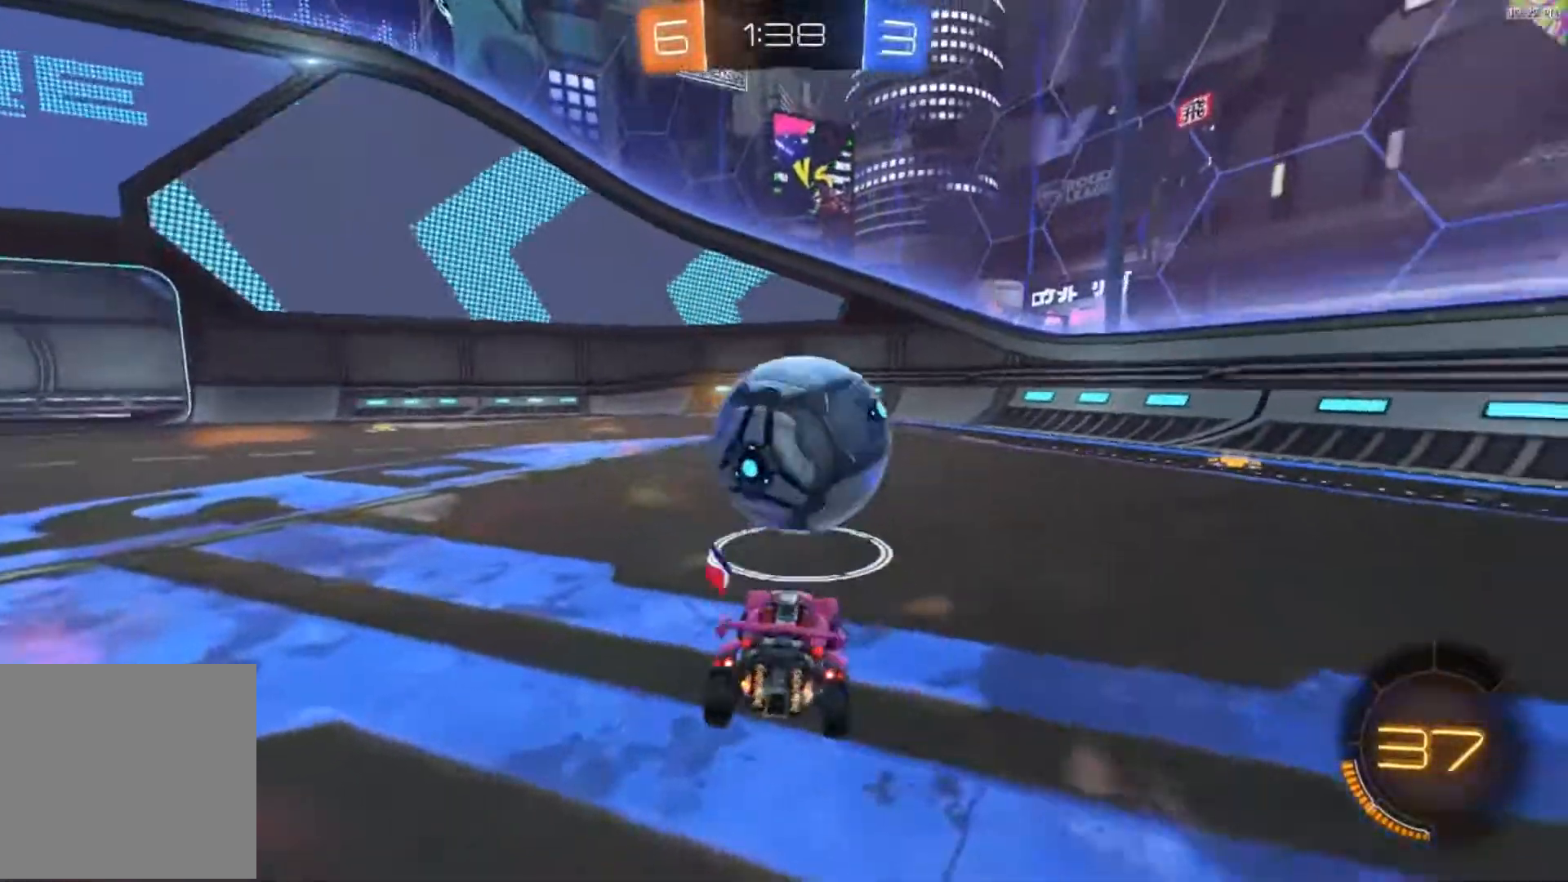
{"buttons": ["R2"], "left_stick": "left", "right_stick": "center", "events": [[334, "left_stick", "left"]]}
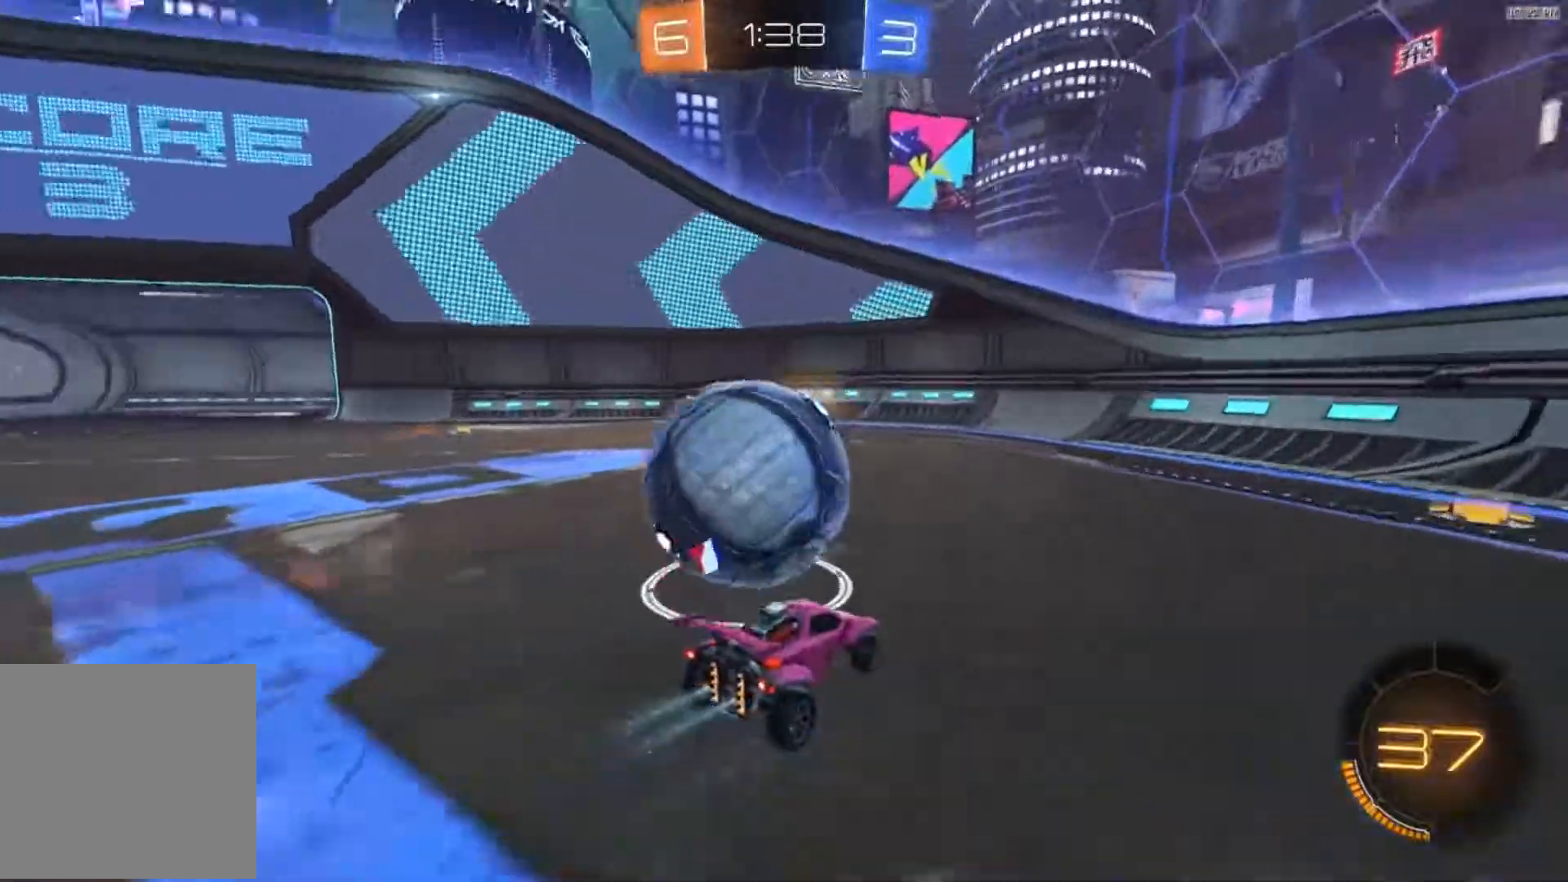
{"buttons": ["B", "R2"], "left_stick": "left", "right_stick": "center"}
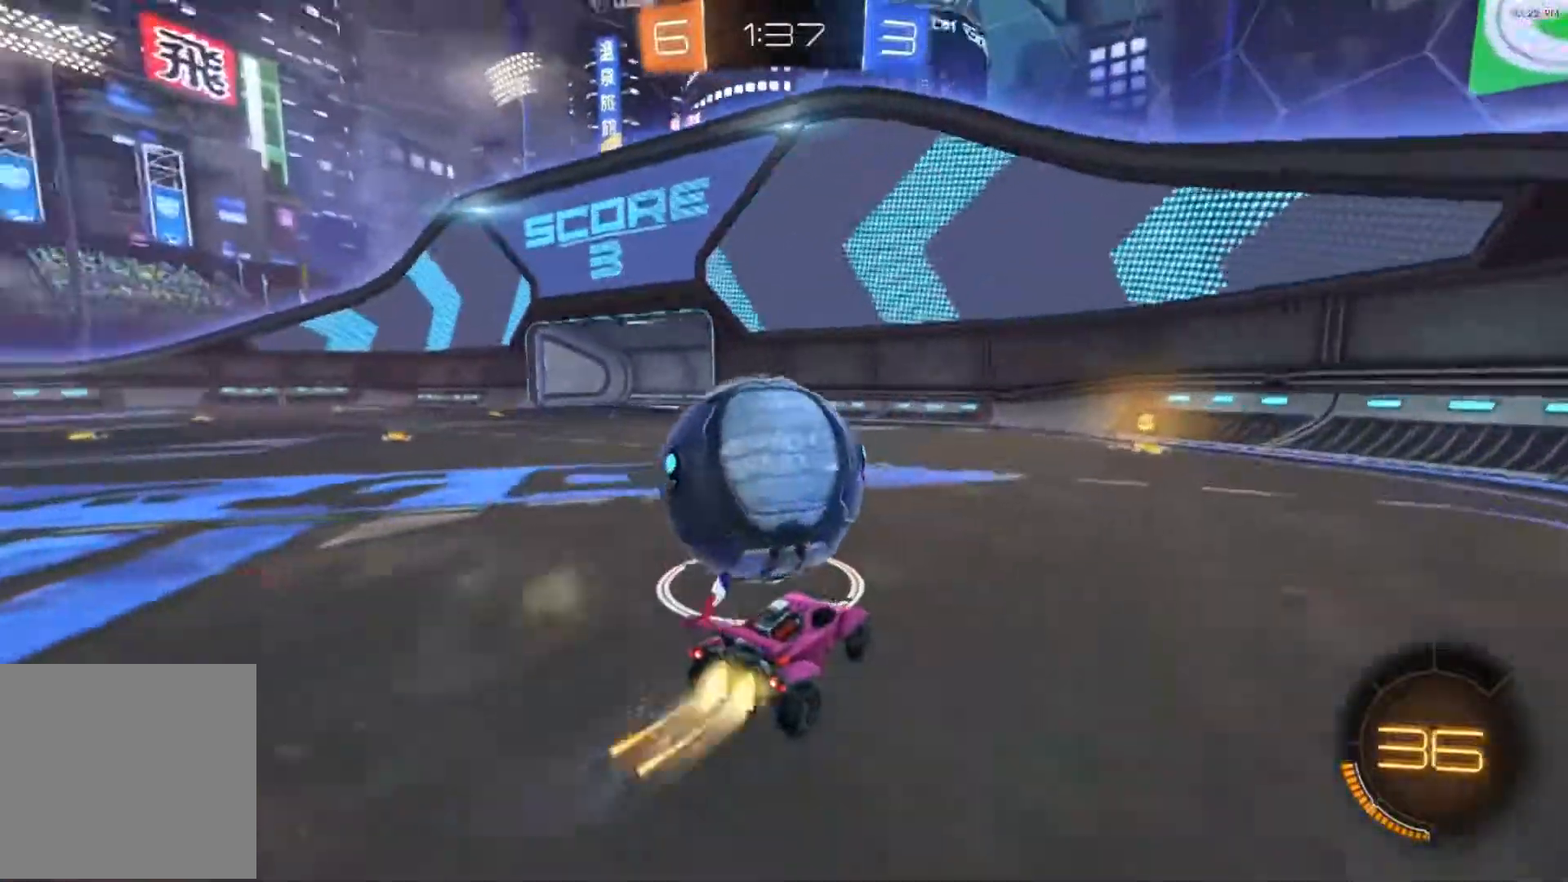
{"buttons": ["B", "R2"], "left_stick": "left", "right_stick": "center", "events": [[200, "left_stick", "center"], [367, "left_stick", "left"]]}
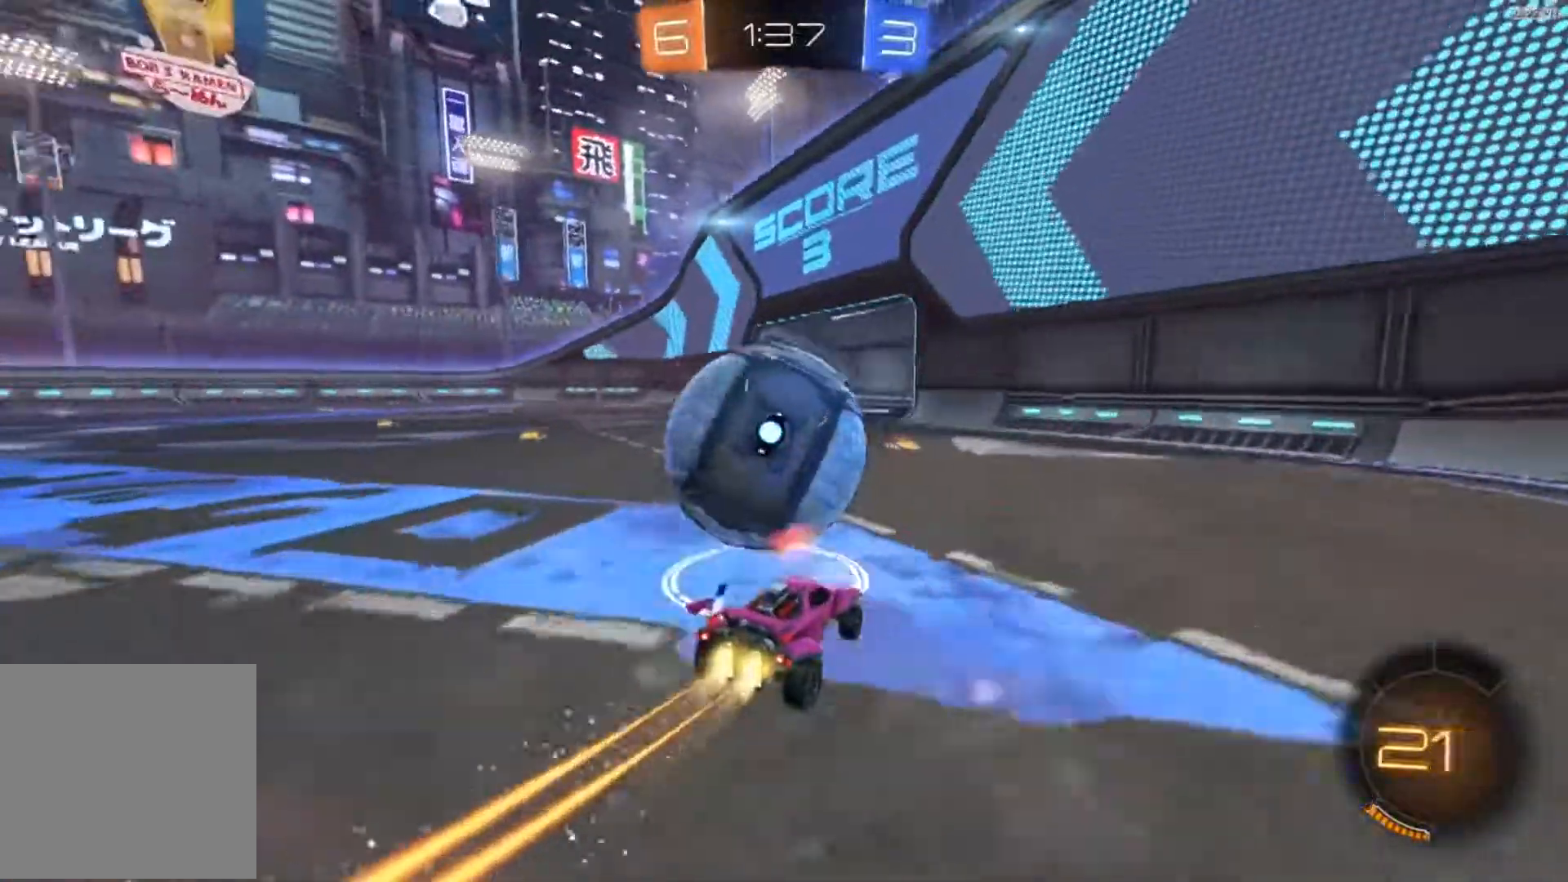
{"buttons": ["A", "B", "R2"], "left_stick": "up-left", "right_stick": "center", "events": [[134, "left_stick", "center"], [367, "A", "down"], [434, "left_stick", "up-left"], [468, "A", "up"], [501, "A", "down"]]}
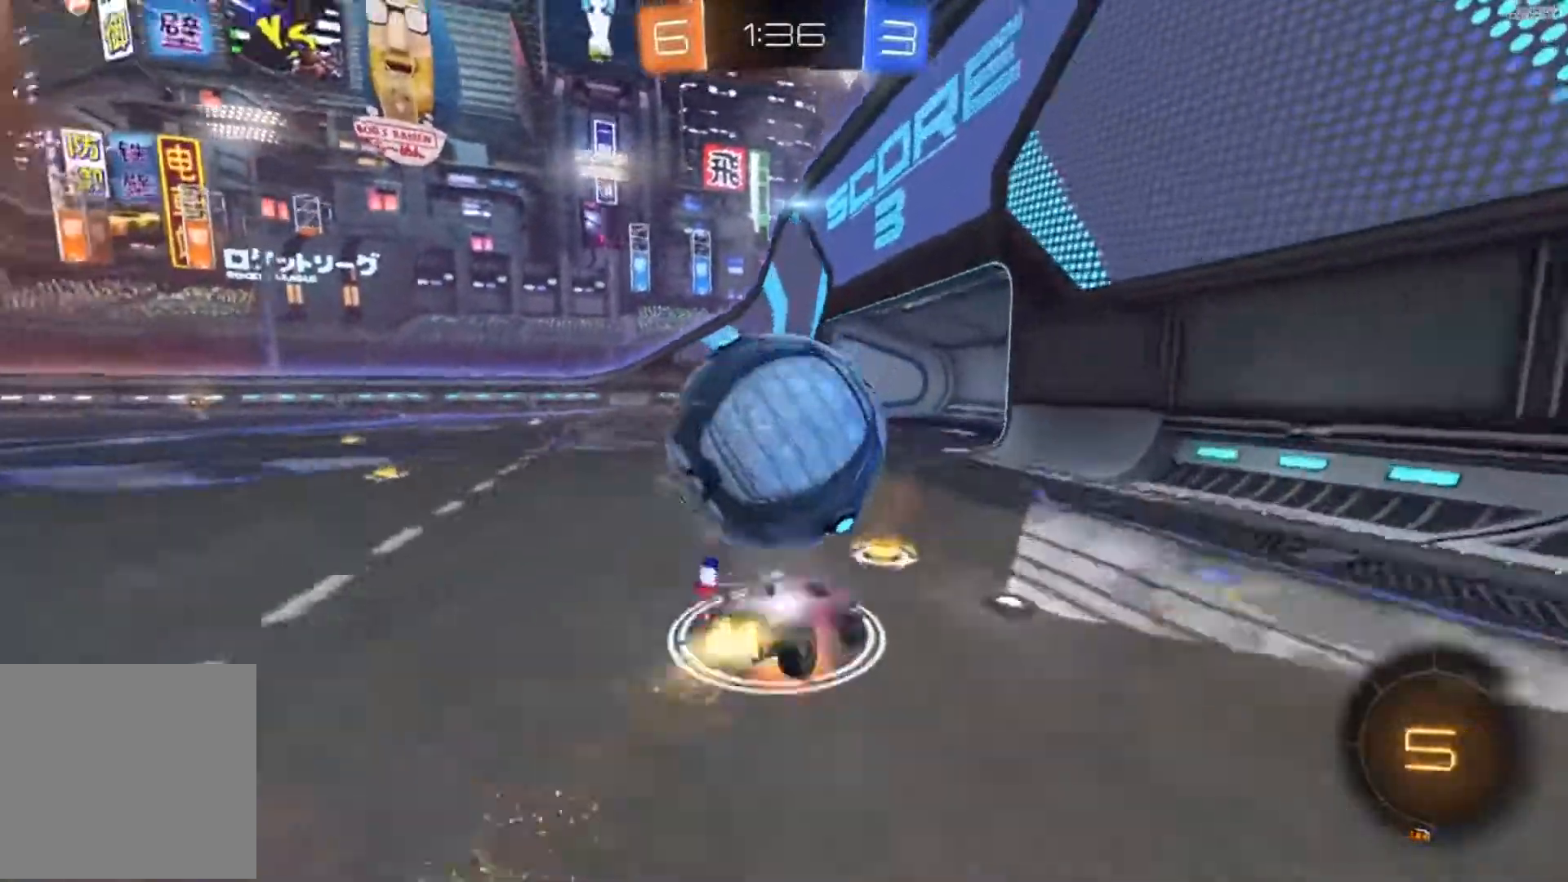
{"buttons": ["X"], "left_stick": "center", "right_stick": "center", "events": [[167, "A", "up"], [200, "B", "up"], [200, "R2", "up"], [200, "left_stick", "center"], [467, "X", "down"]]}
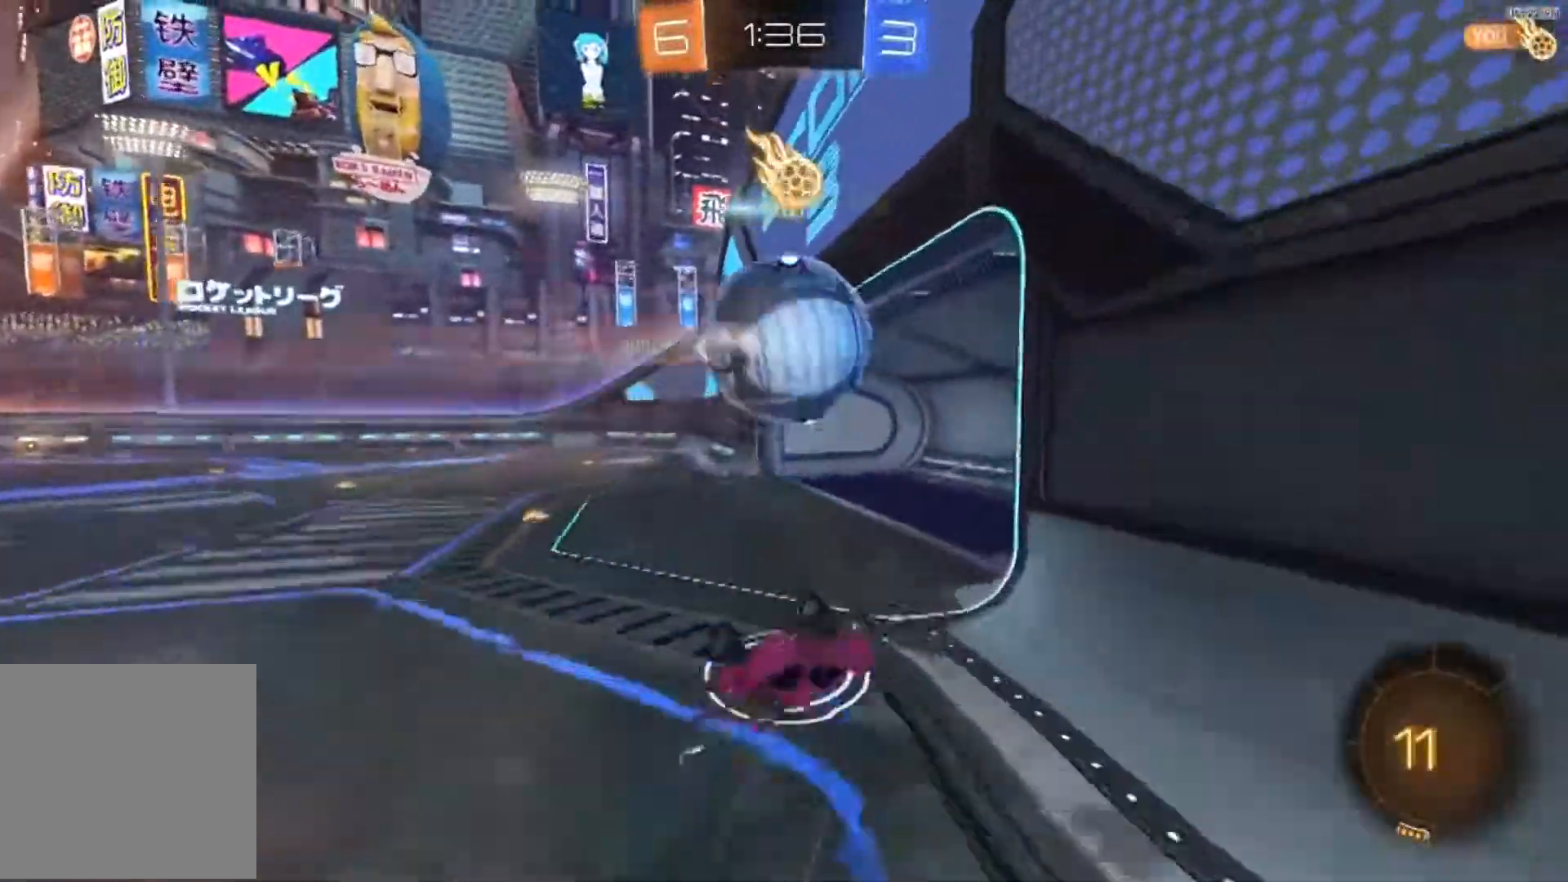
{"buttons": ["Y"], "left_stick": "down", "right_stick": "center", "events": [[34, "left_stick", "left"], [167, "X", "up"], [234, "left_stick", "center"], [484, "Y", "down"], [484, "left_stick", "down"]]}
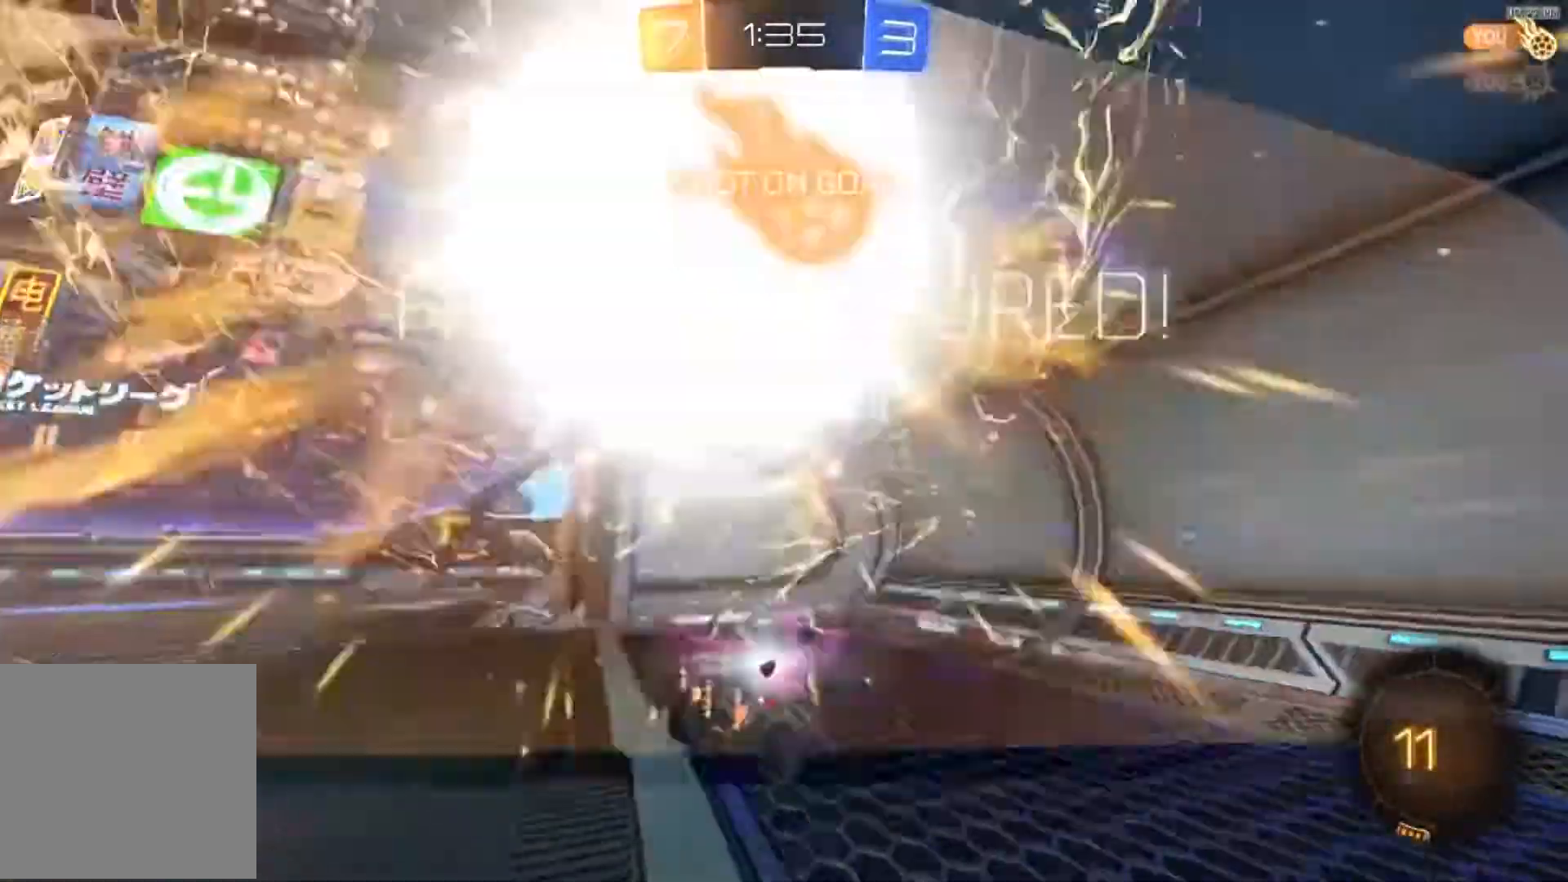
{"buttons": [], "left_stick": "down", "right_stick": "center", "events": [[100, "Y", "up"]]}
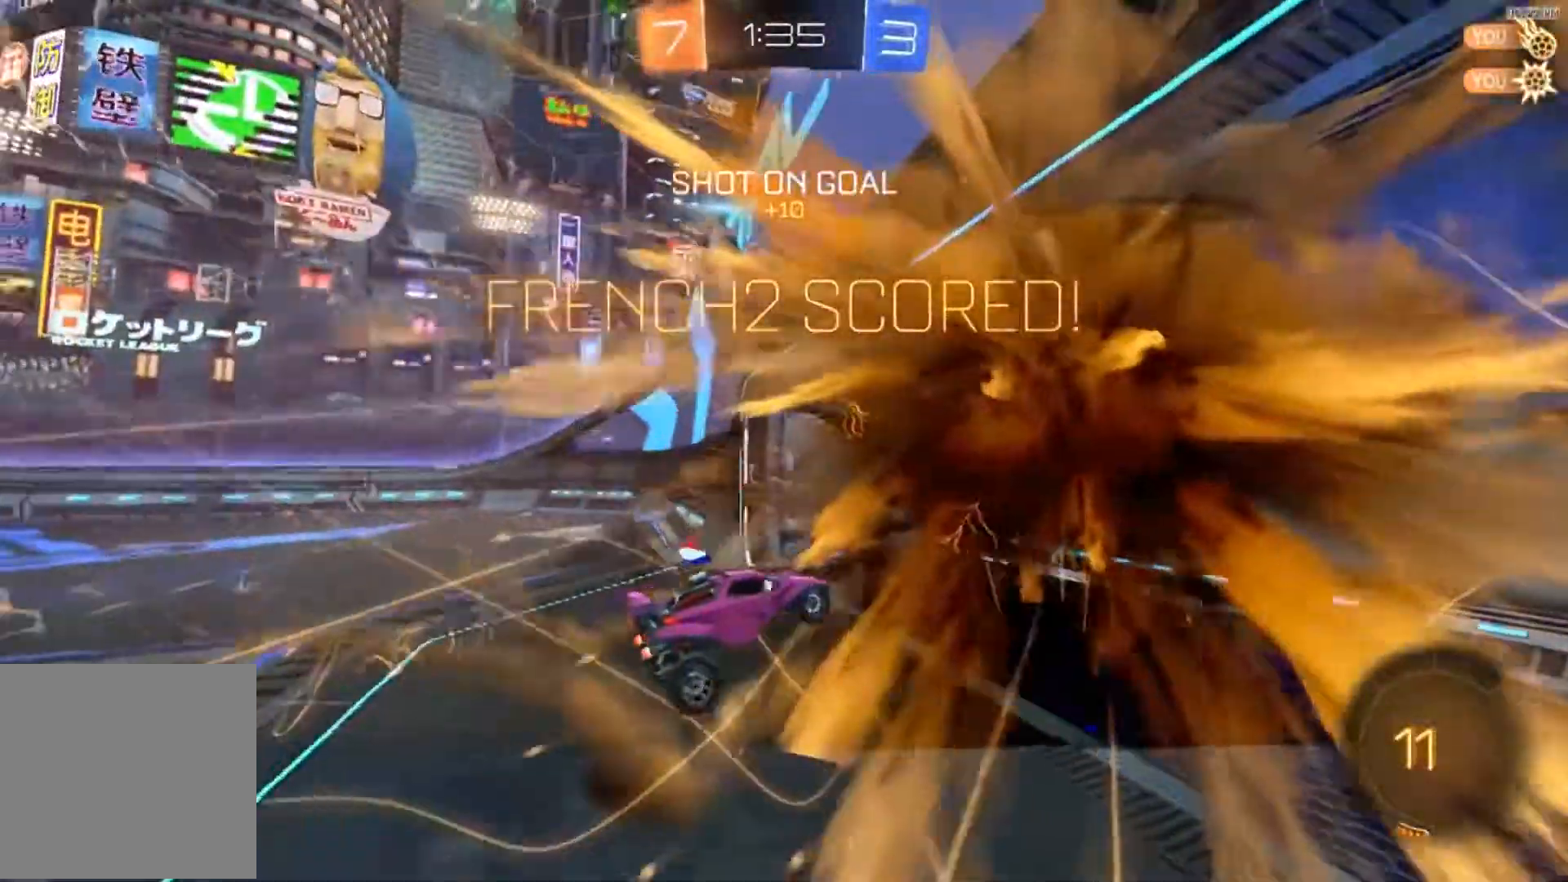
{"buttons": [], "left_stick": "down", "right_stick": "center", "events": []}
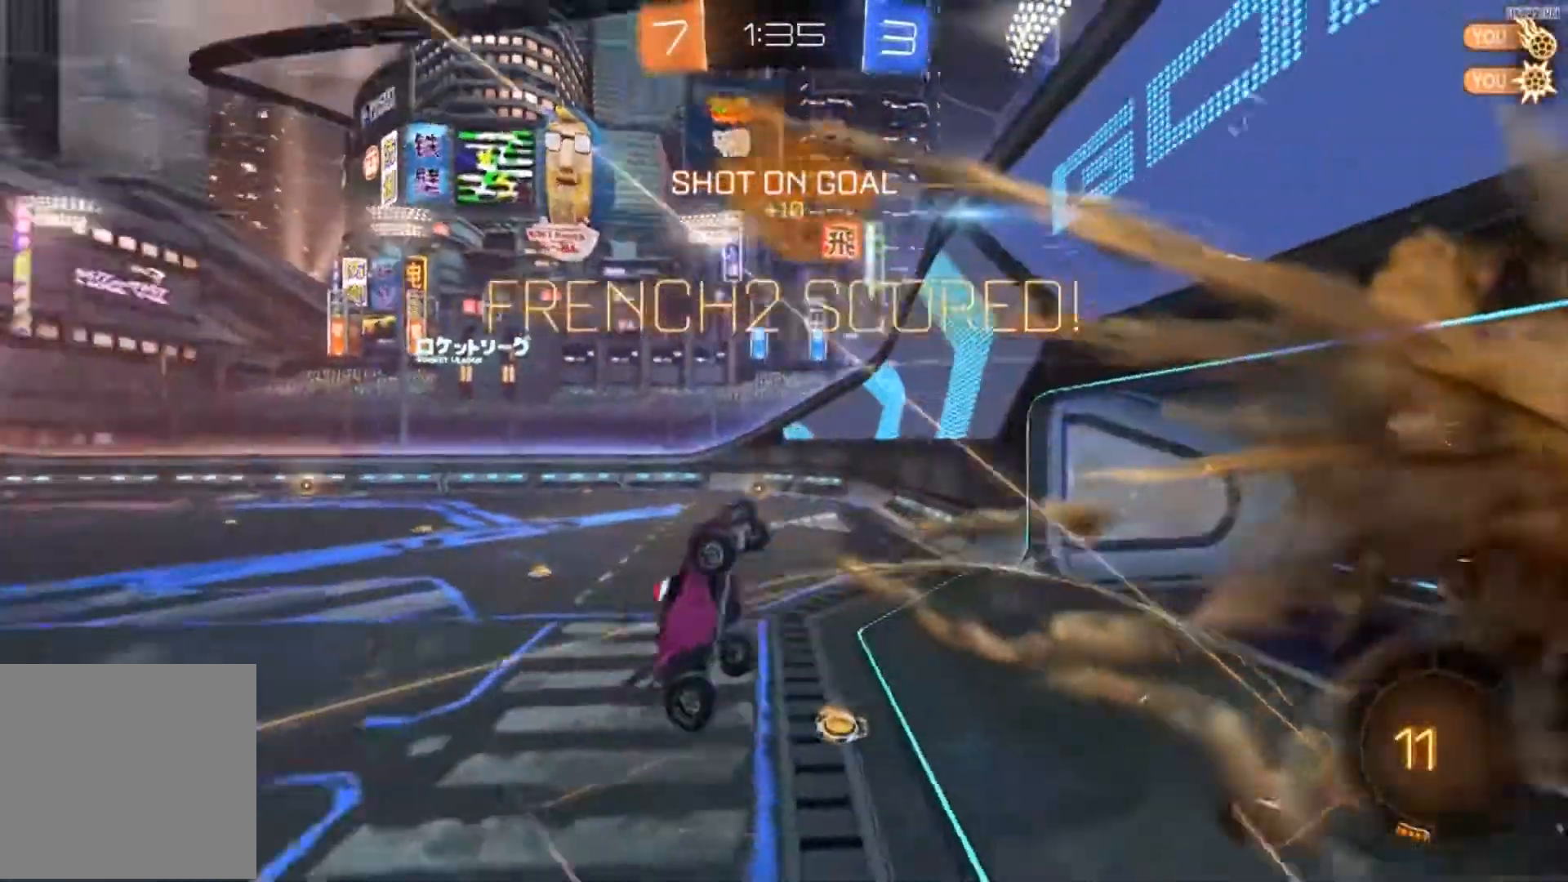
{"buttons": ["A", "B"], "left_stick": "up-left", "right_stick": "center", "events": [[200, "B", "down"], [234, "A", "down"], [234, "left_stick", "up-left"]]}
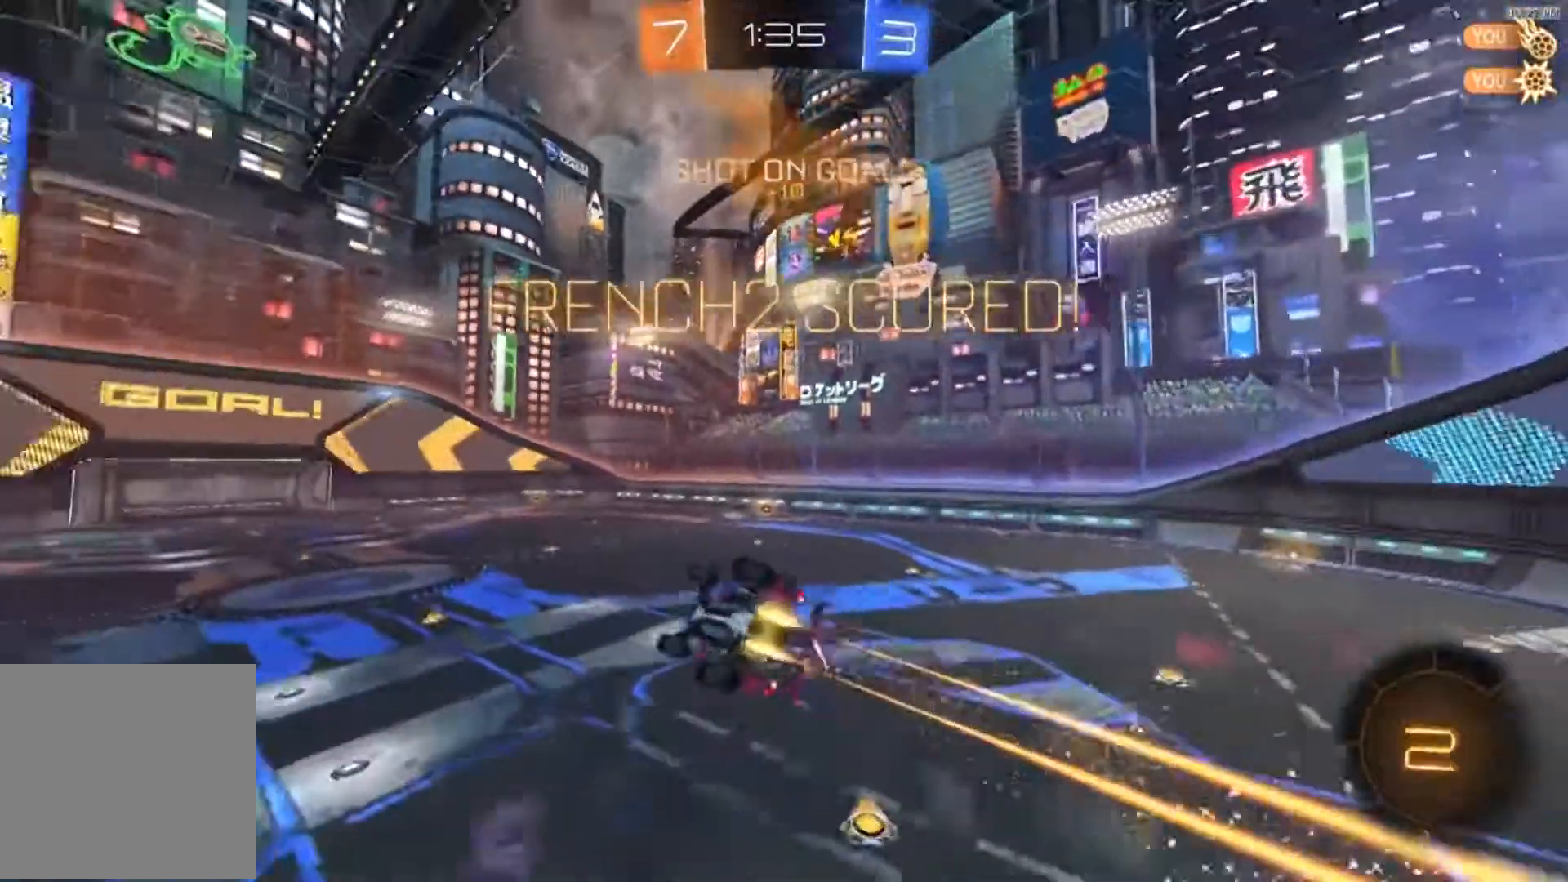
{"buttons": ["R2"], "left_stick": "center", "right_stick": "center", "events": [[33, "left_stick", "left"], [200, "A", "up"], [233, "B", "up"], [267, "left_stick", "center"], [333, "R2", "down"]]}
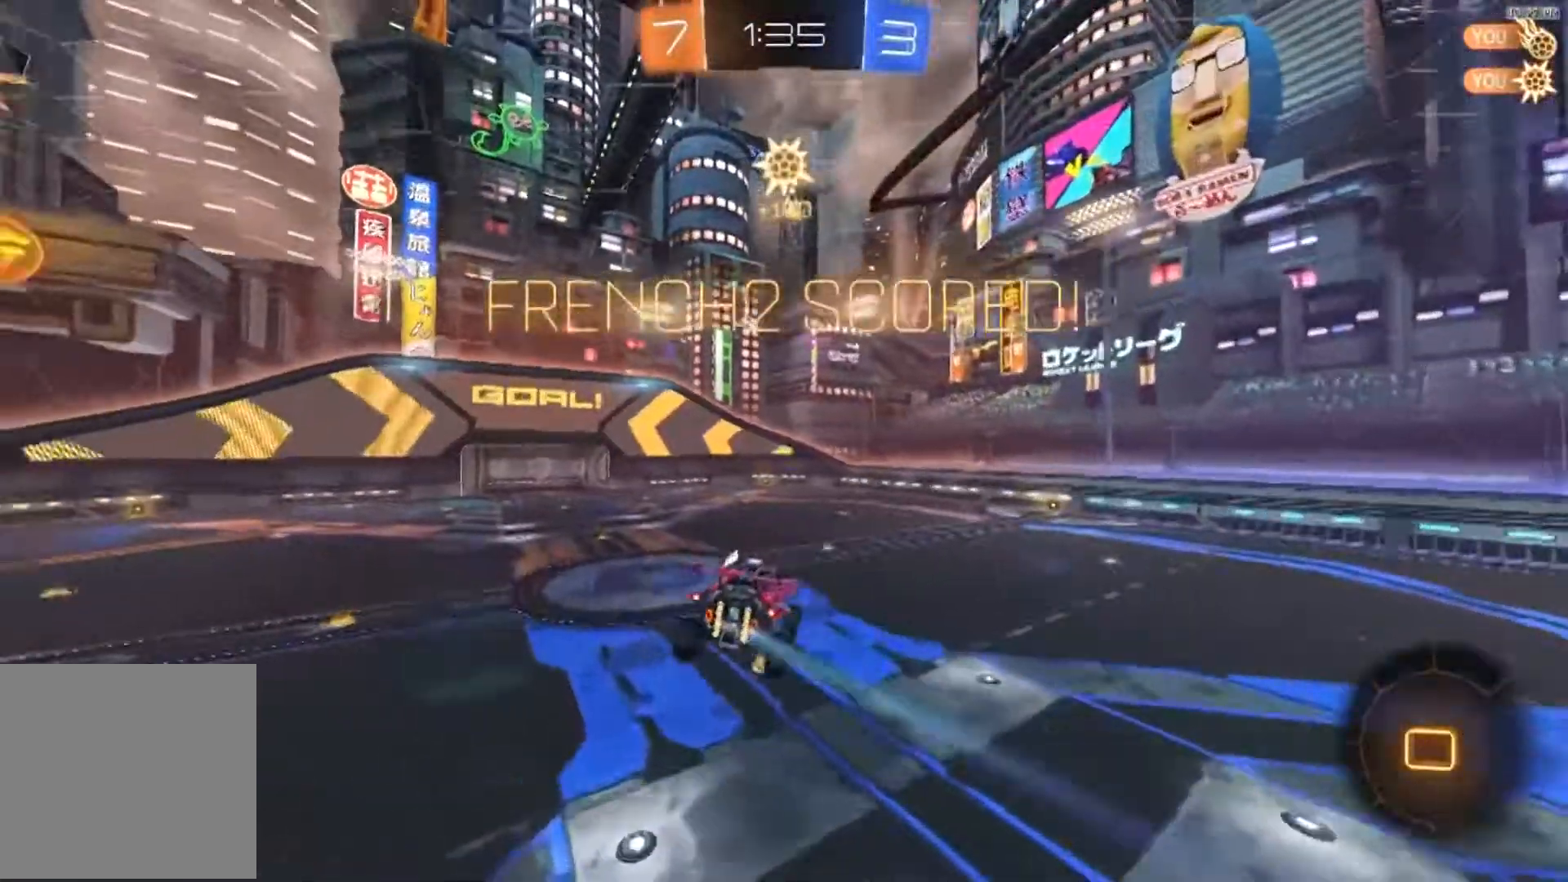
{"buttons": ["R2"], "left_stick": "center", "right_stick": "center", "events": [[67, "left_stick", "left"], [200, "left_stick", "center"]]}
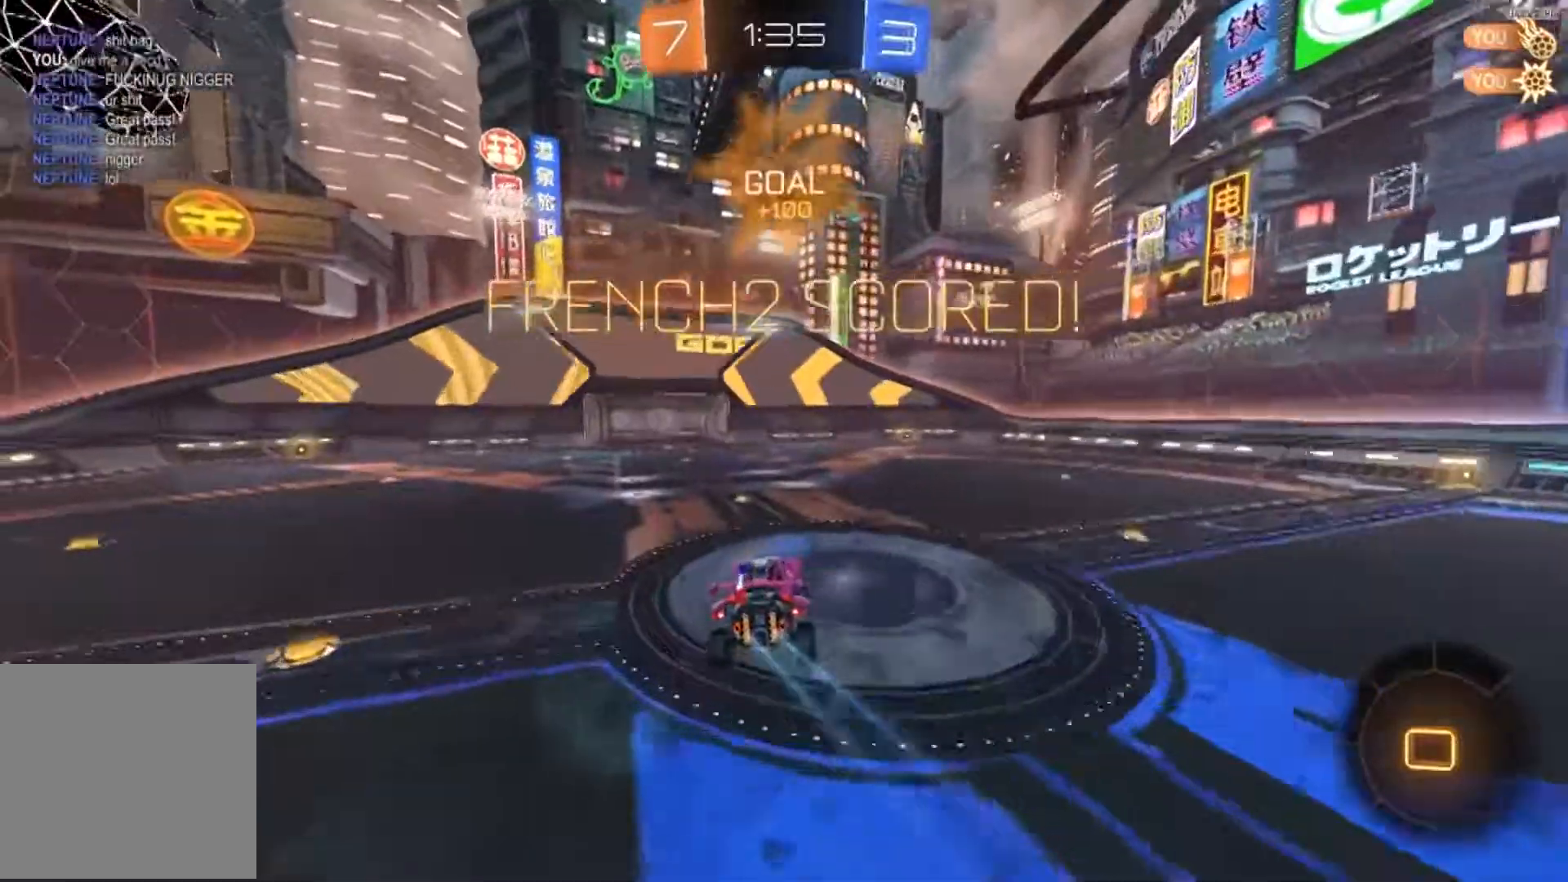
{"buttons": ["A", "R2"], "left_stick": "right", "right_stick": "center", "events": [[333, "left_stick", "right"], [467, "A", "down"]]}
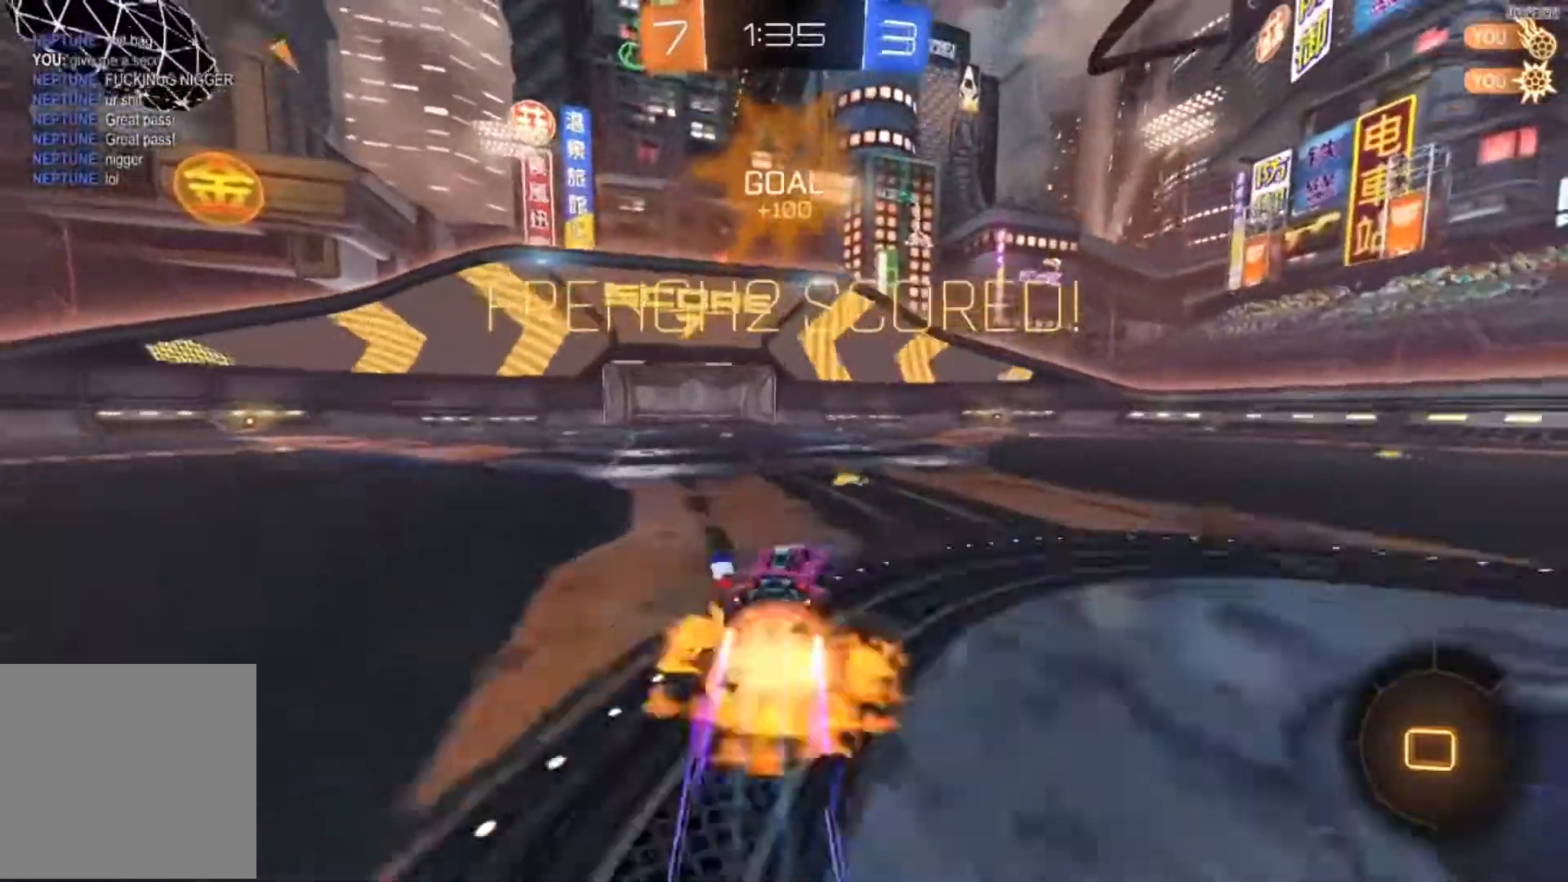
{"buttons": [], "left_stick": "center", "right_stick": "center", "events": [[100, "A", "up"], [134, "left_stick", "up"], [167, "A", "down"], [301, "A", "up"], [367, "left_stick", "center"], [401, "R2", "up"]]}
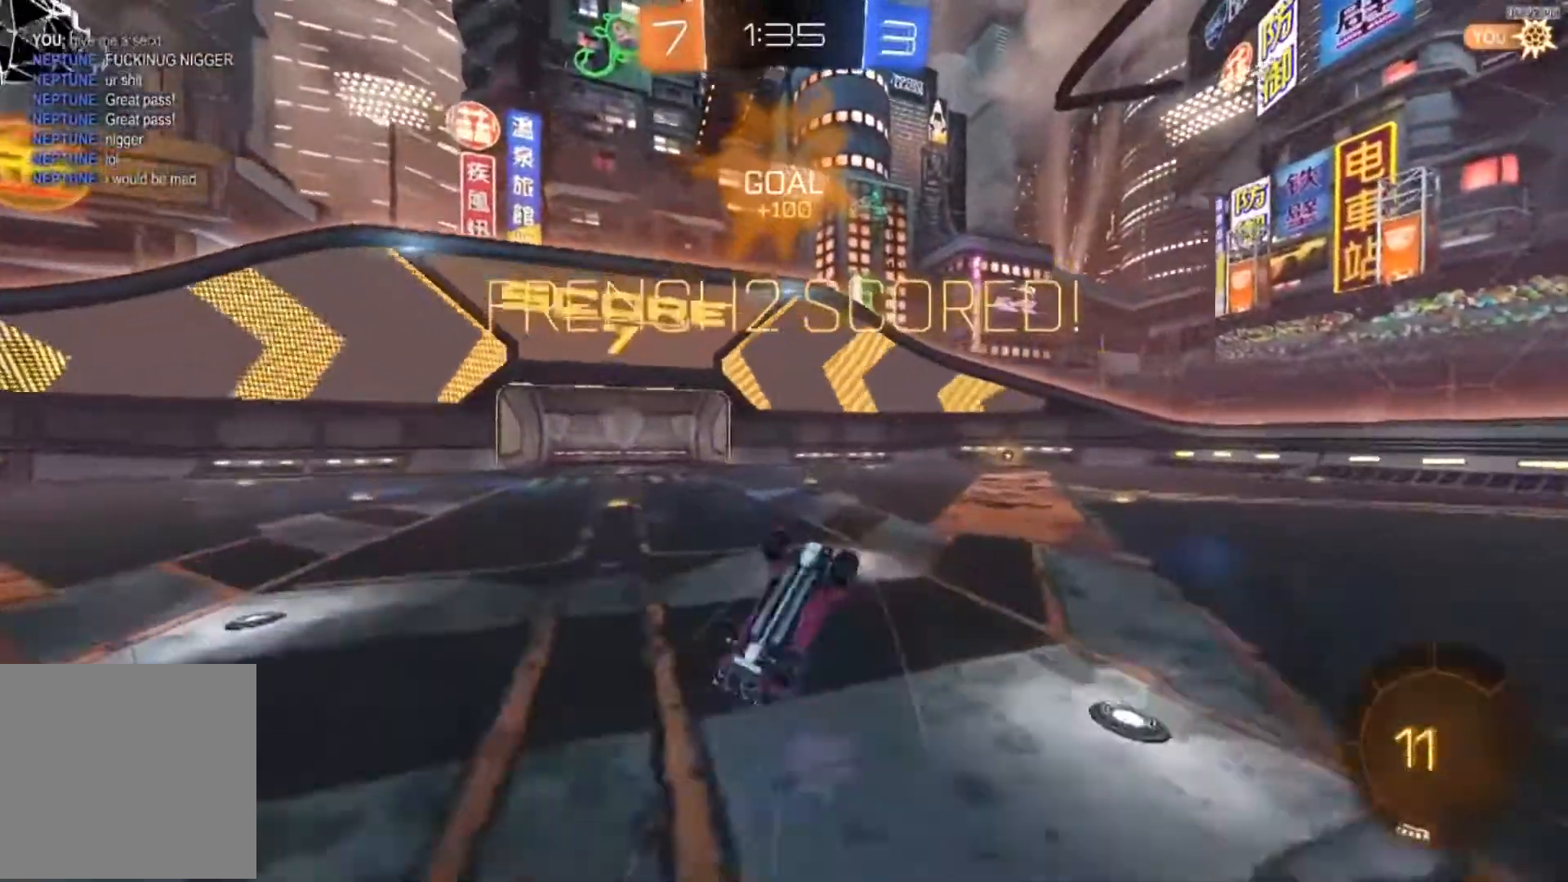
{"buttons": ["A"], "left_stick": "center", "right_stick": "center"}
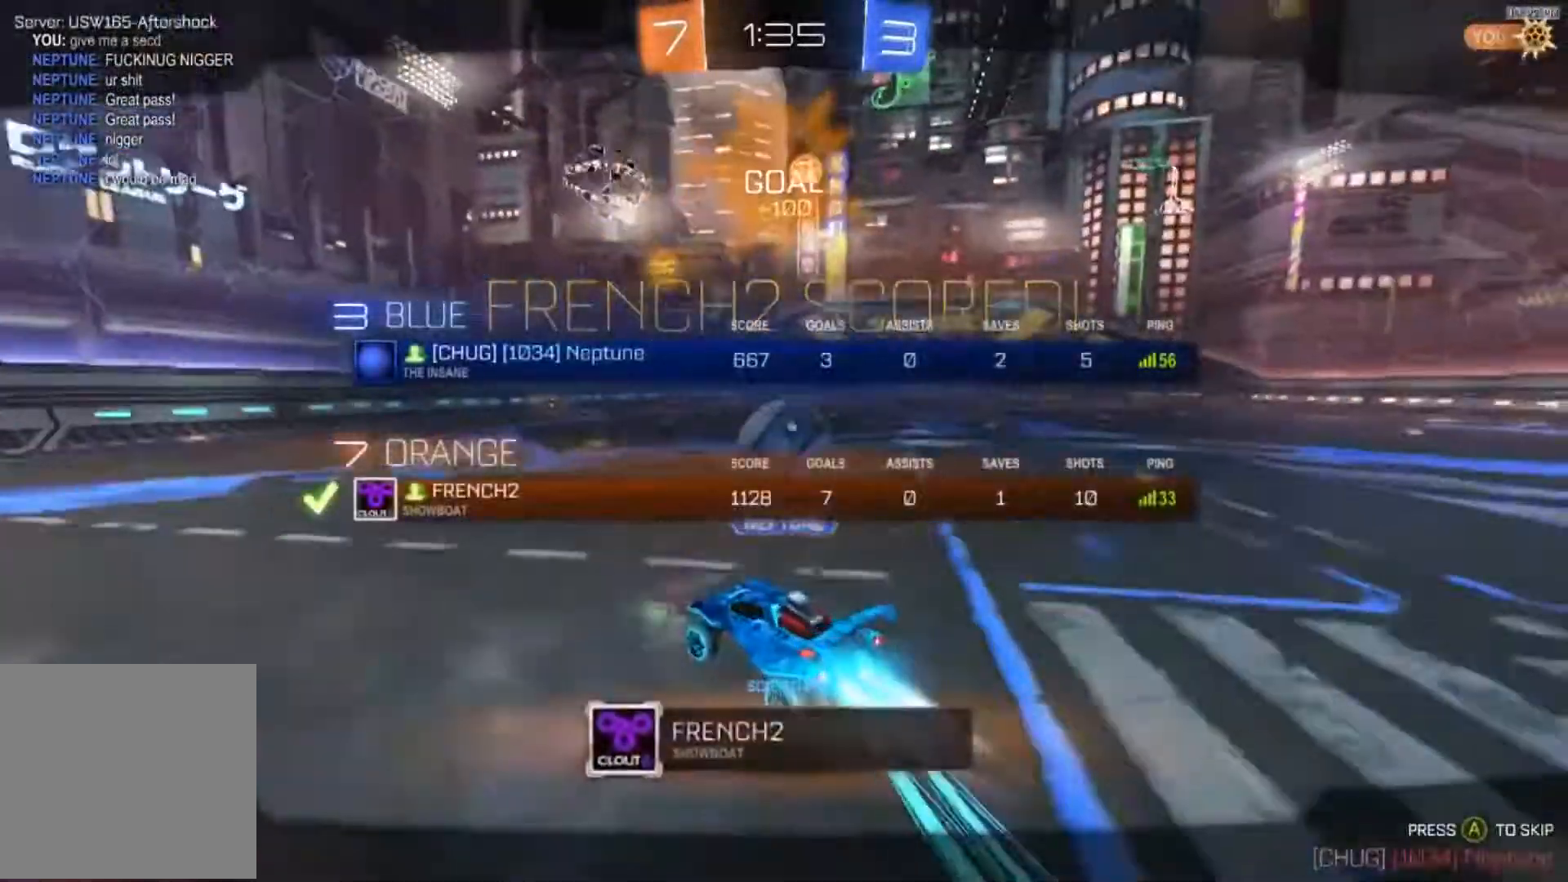
{"buttons": [], "left_stick": "center", "right_stick": "center", "events": [[34, "A", "up"], [134, "Y", "down"], [234, "Y", "up"]]}
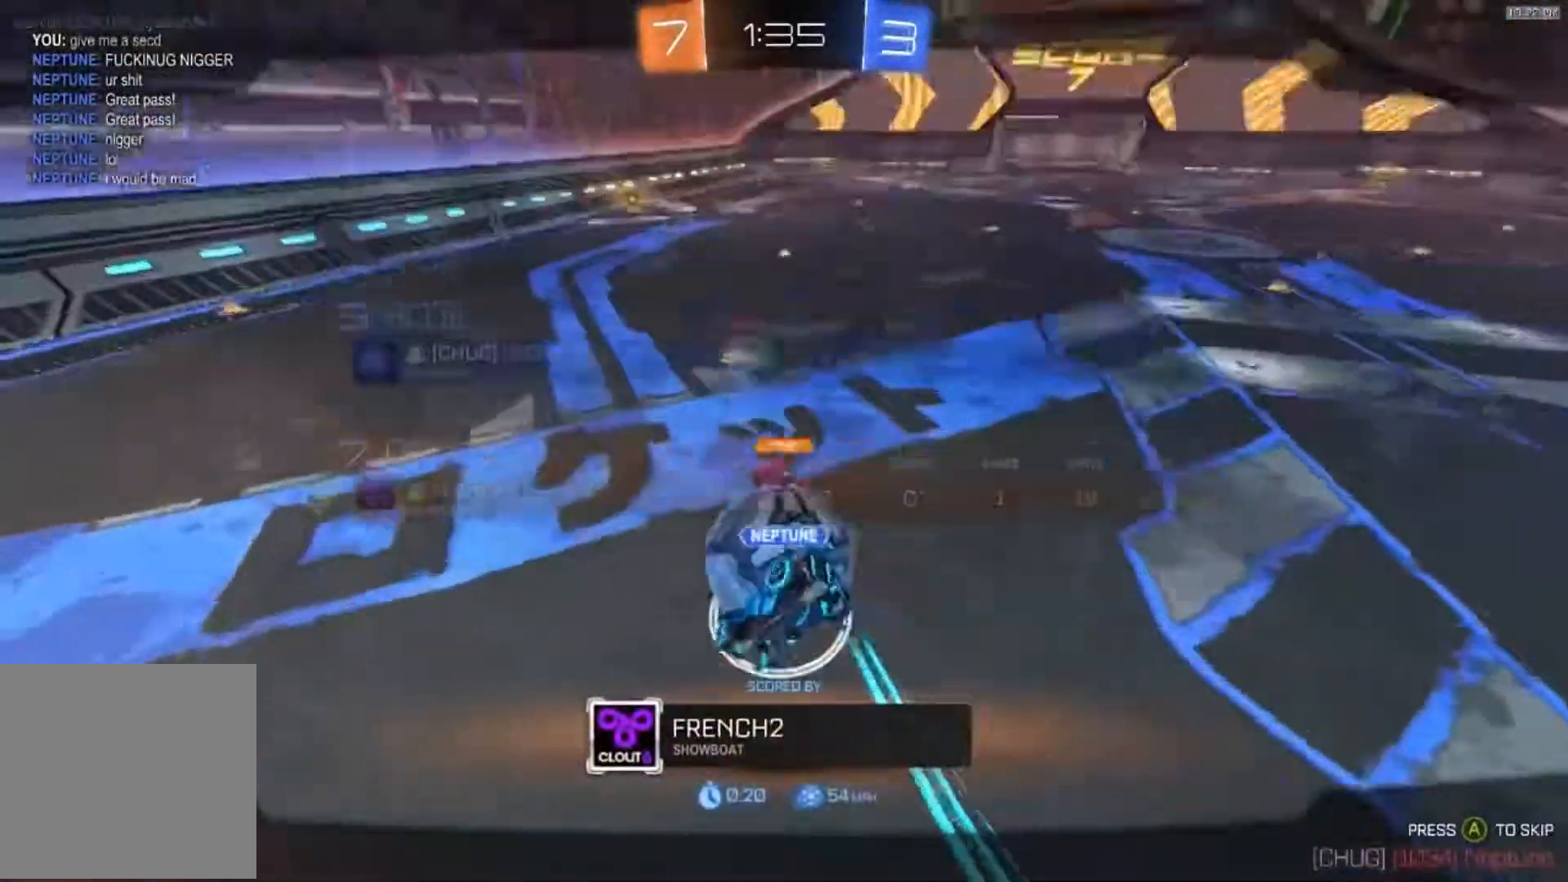
{"buttons": [], "left_stick": "center", "right_stick": "center", "events": []}
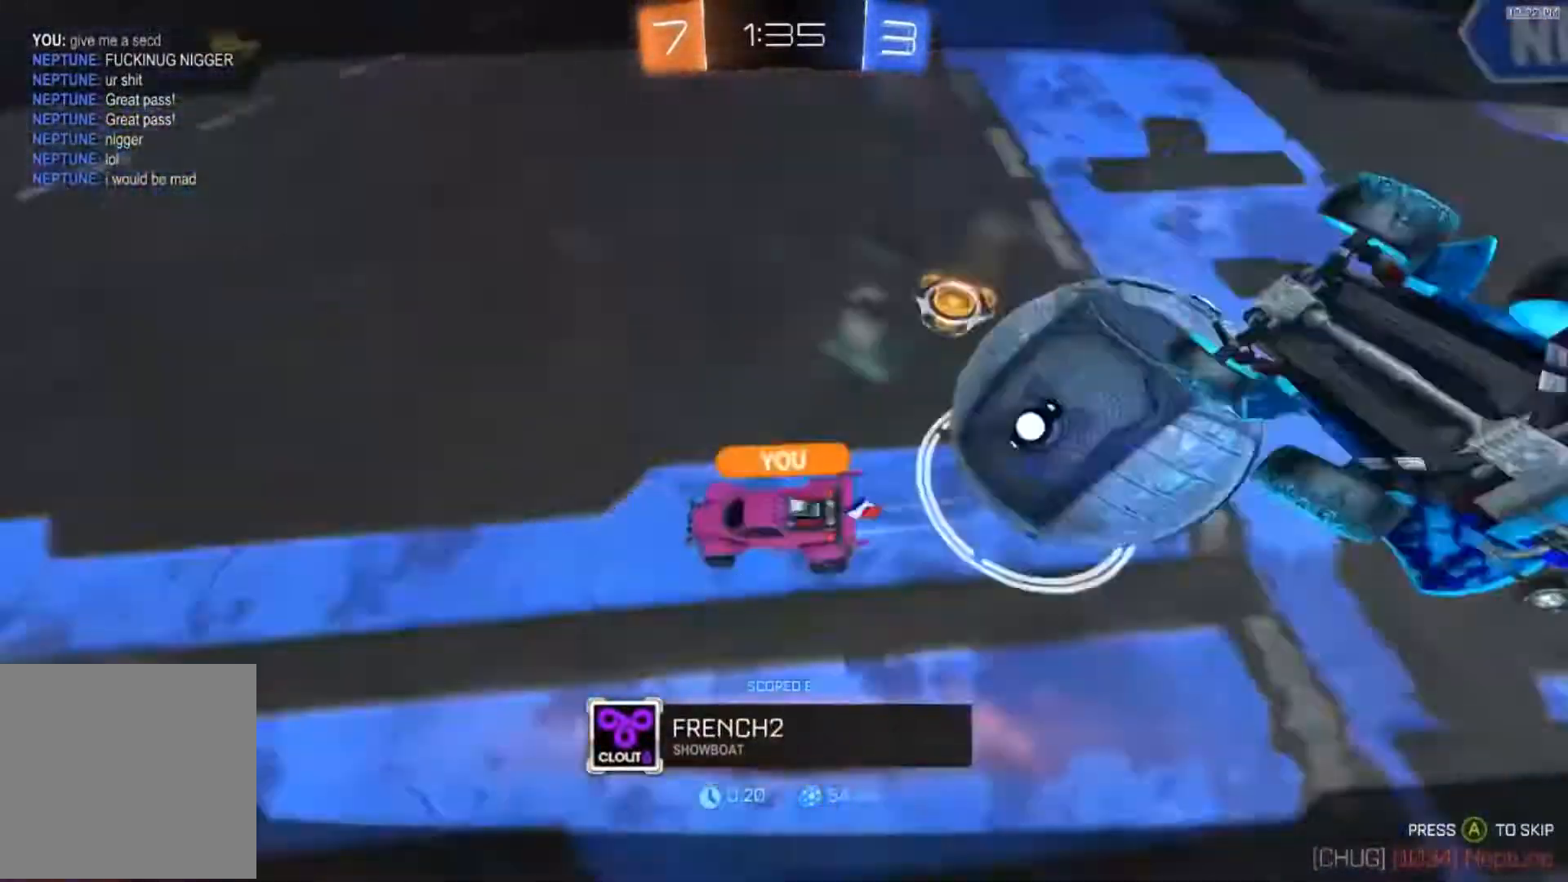
{"buttons": ["R2"], "left_stick": "center", "right_stick": "center", "events": [[301, "R2", "down"]]}
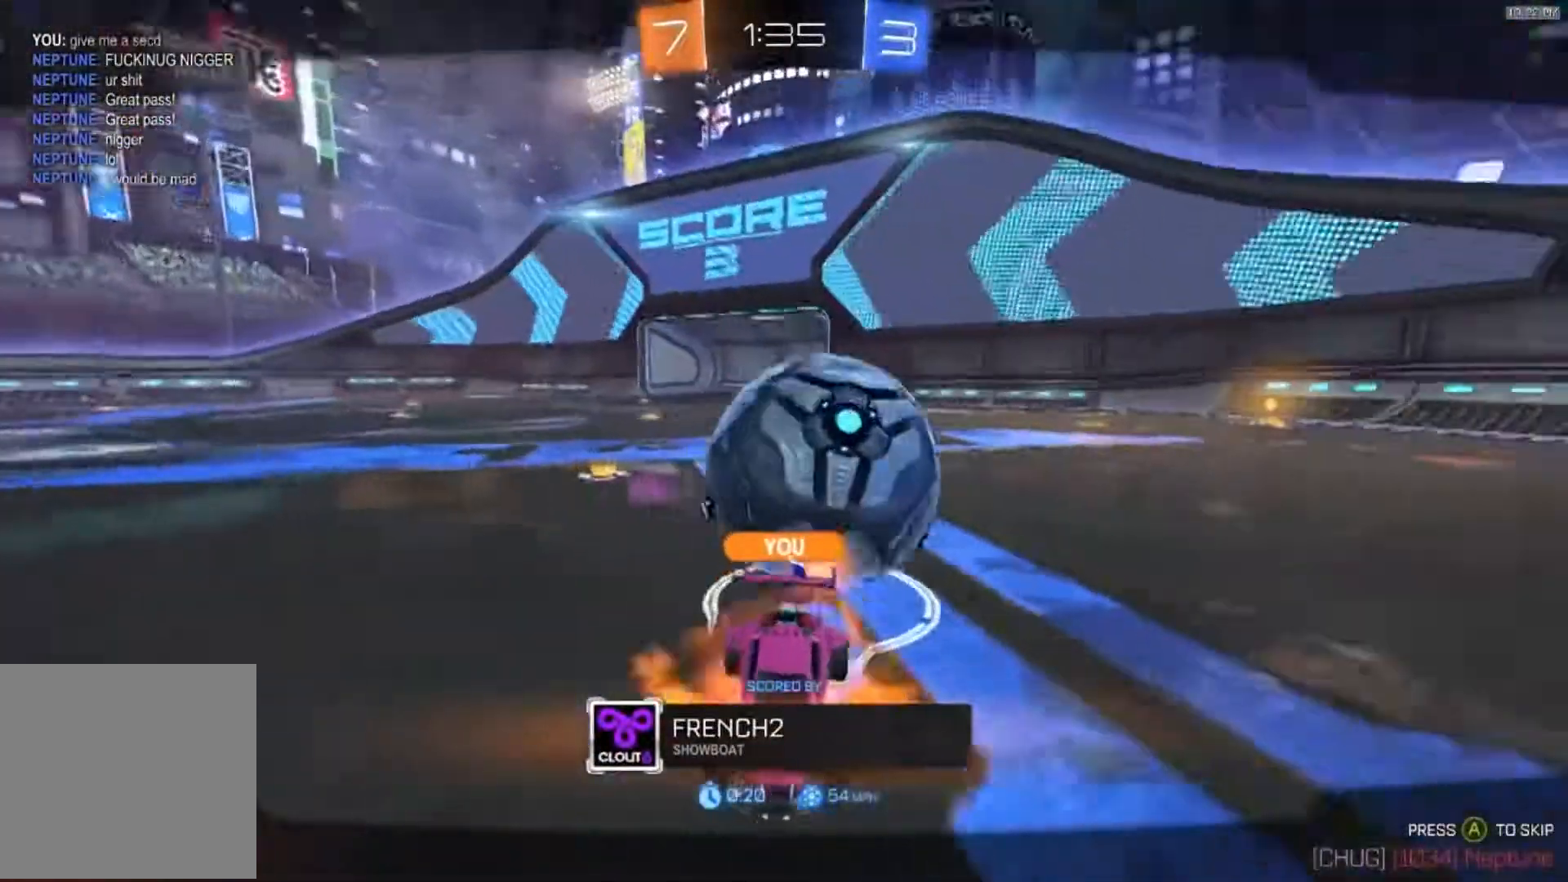
{"buttons": ["R2"], "left_stick": "center", "right_stick": "center", "events": []}
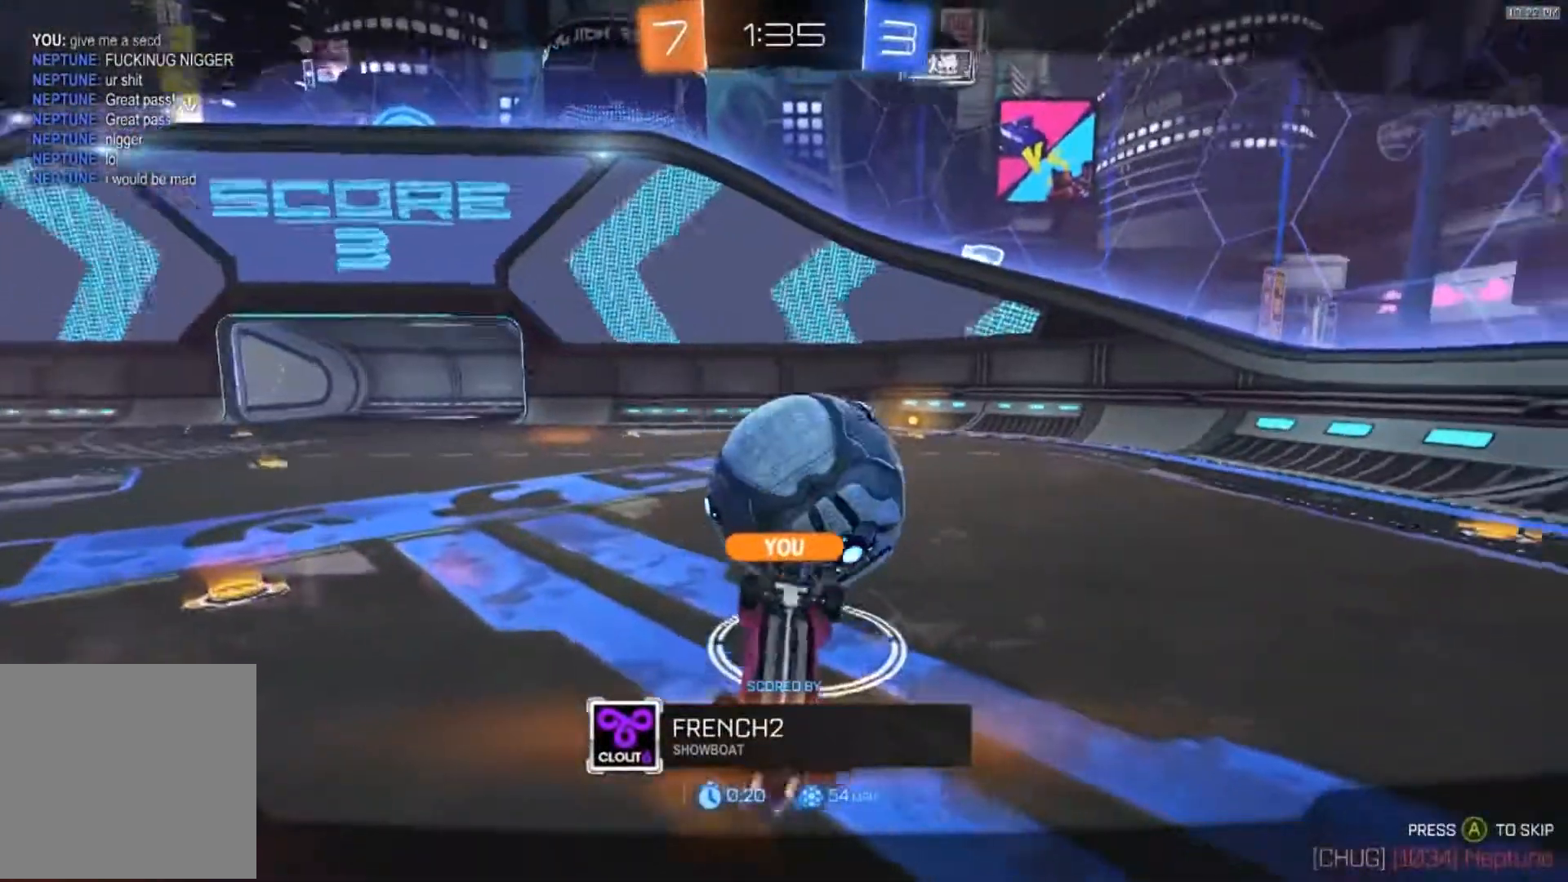
{"buttons": ["R2"], "left_stick": "center", "right_stick": "center", "events": []}
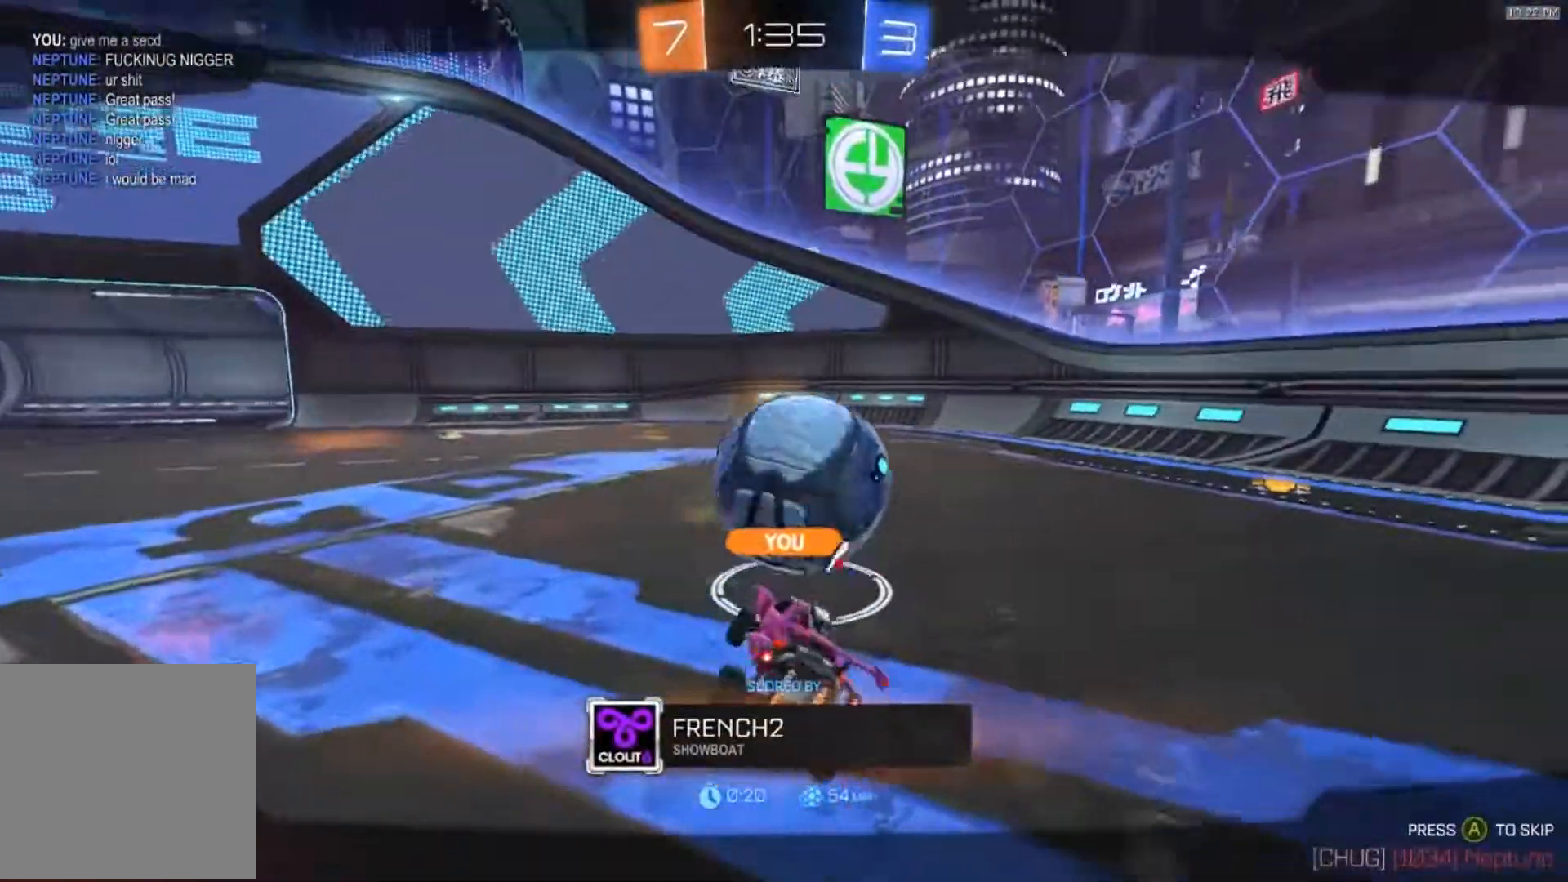
{"buttons": ["R2"], "left_stick": "center", "right_stick": "center", "events": []}
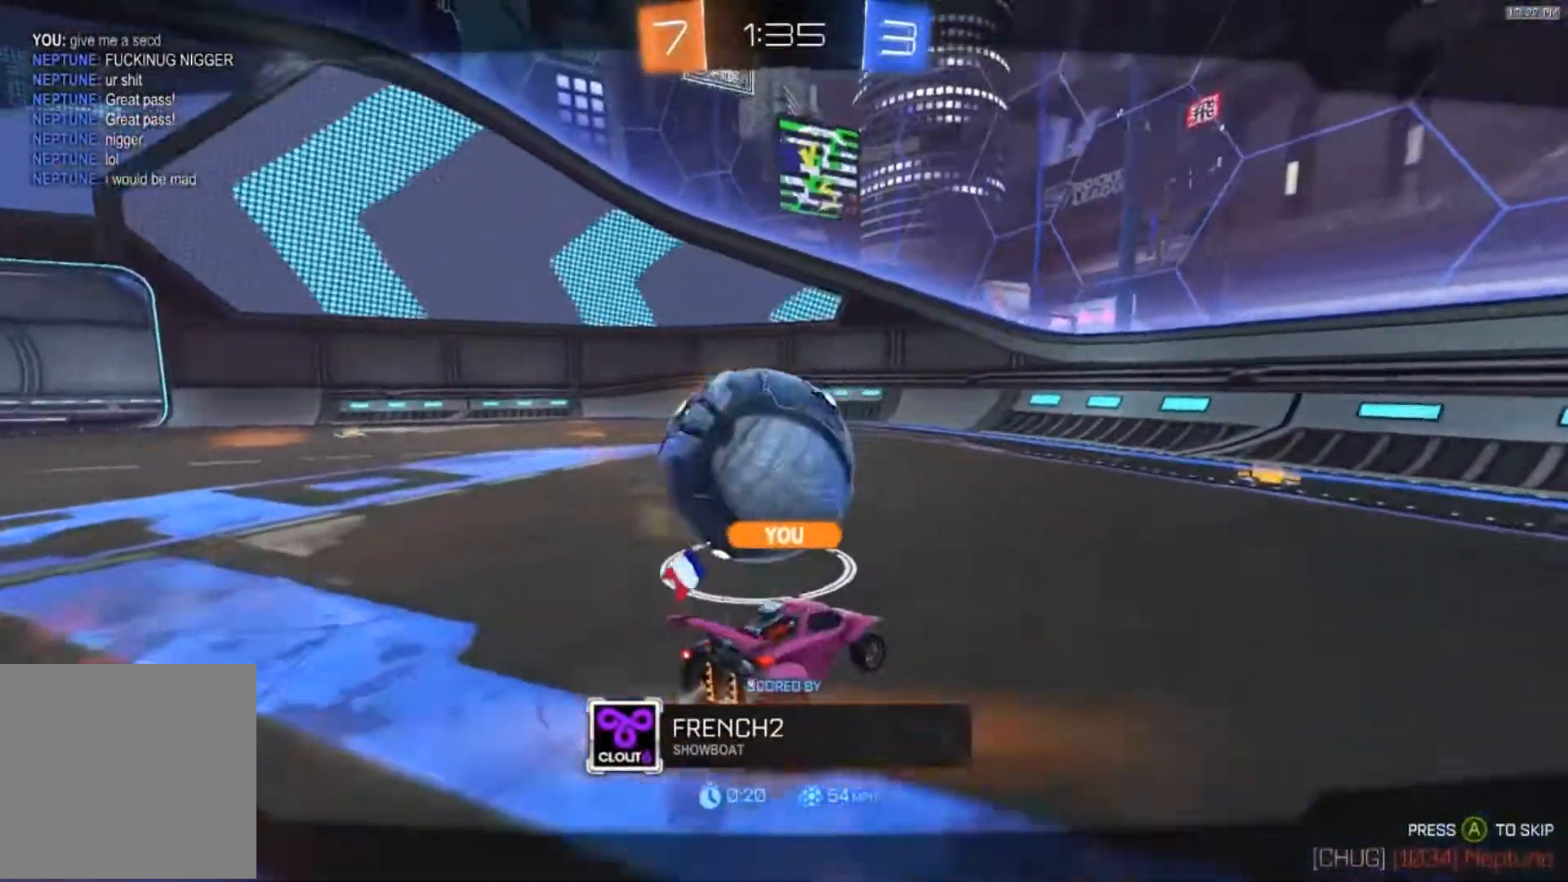
{"buttons": ["R2"], "left_stick": "center", "right_stick": "center", "events": []}
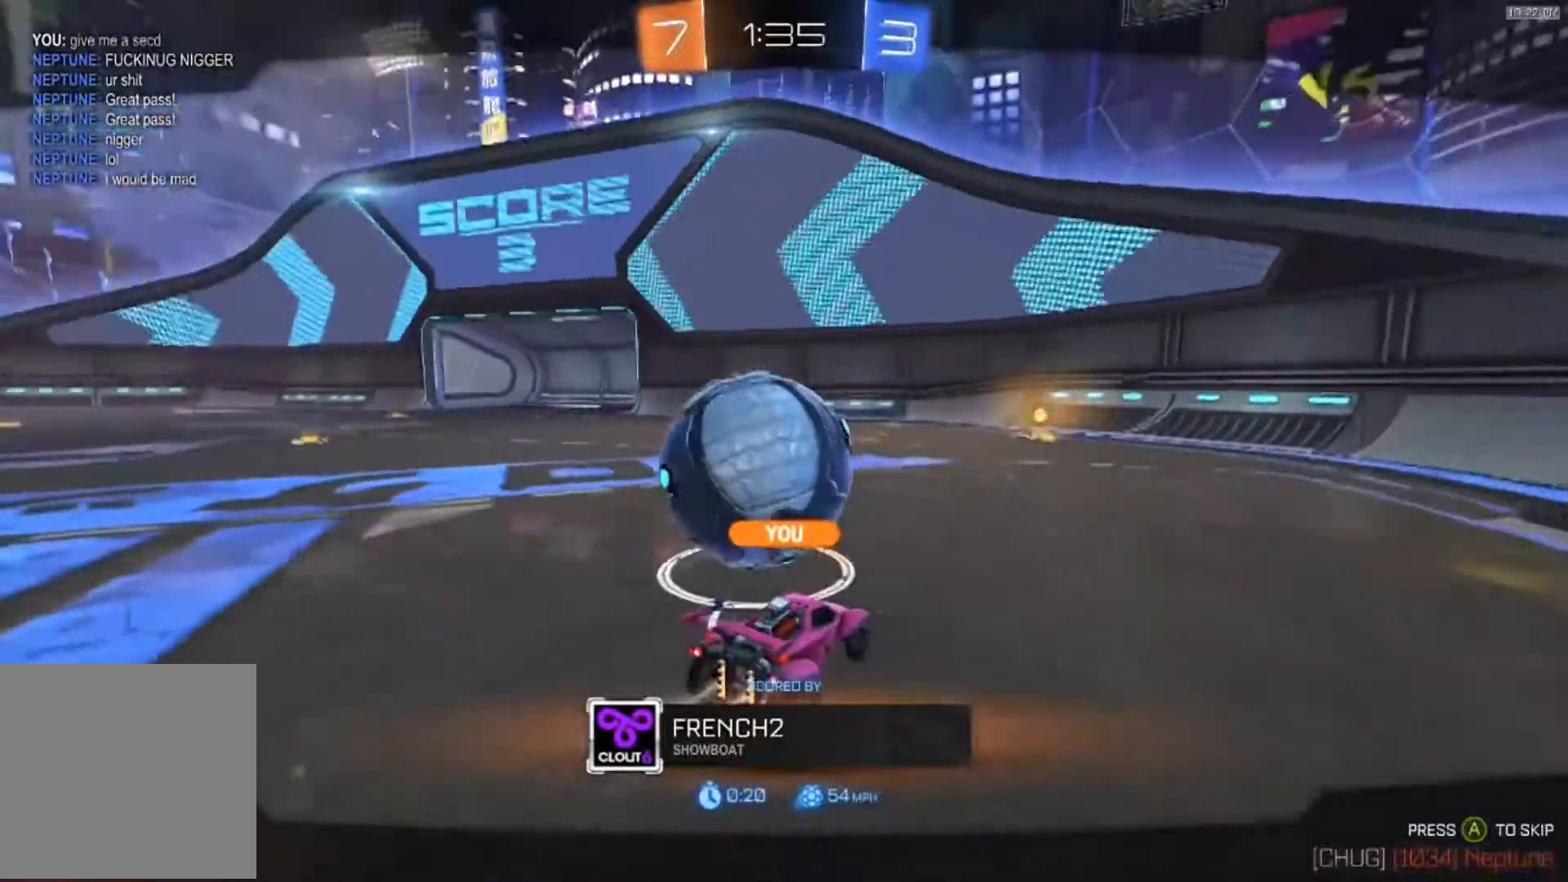
{"buttons": ["R2"], "left_stick": "center", "right_stick": "center", "events": []}
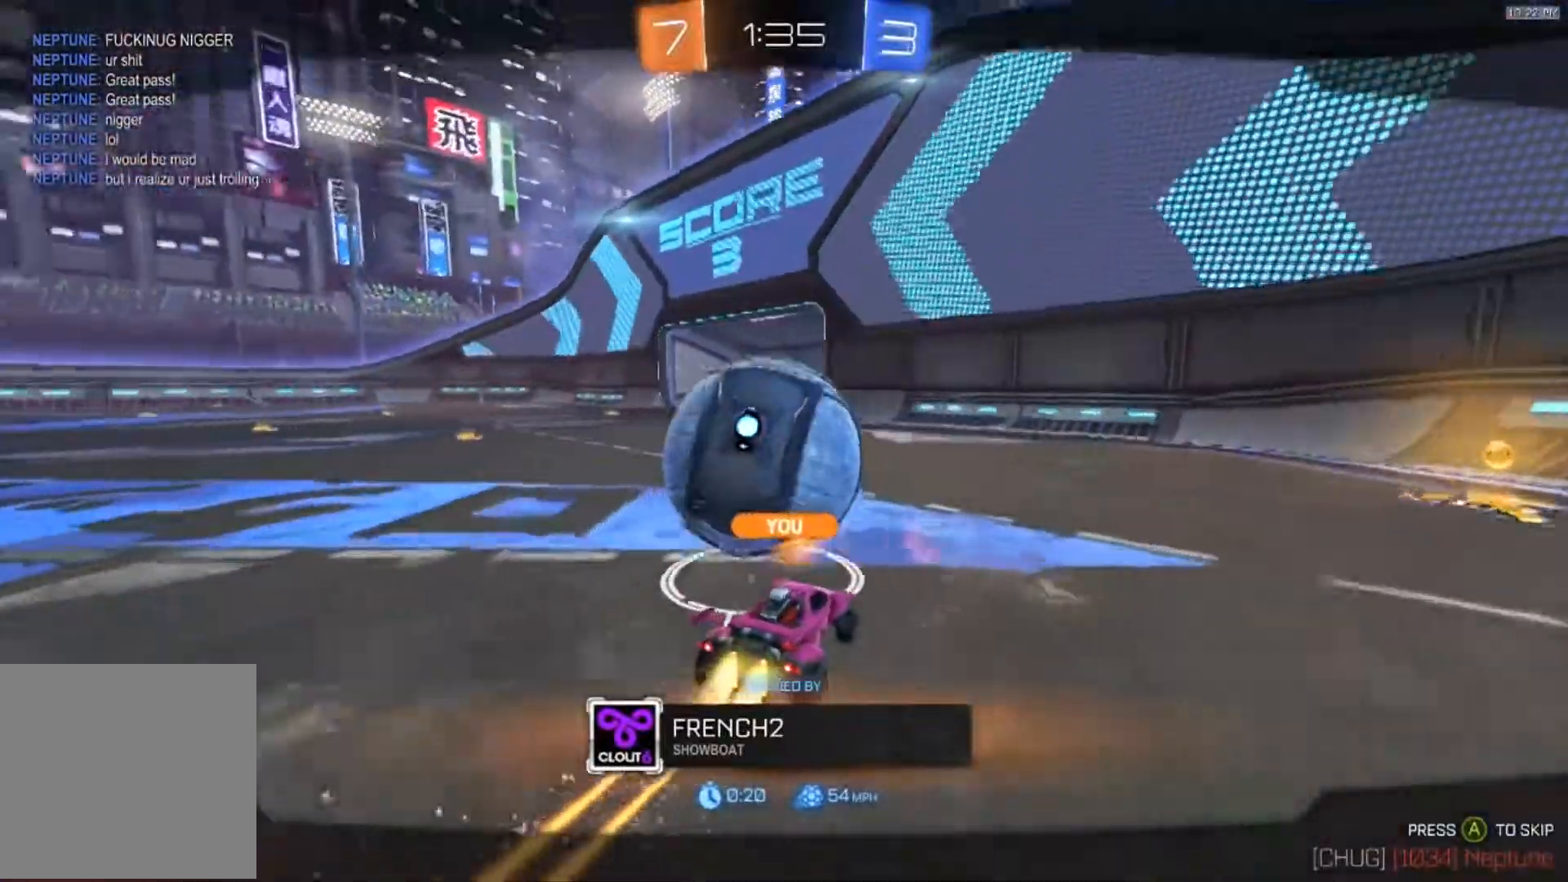
{"buttons": ["R2"], "left_stick": "center", "right_stick": "center", "events": []}